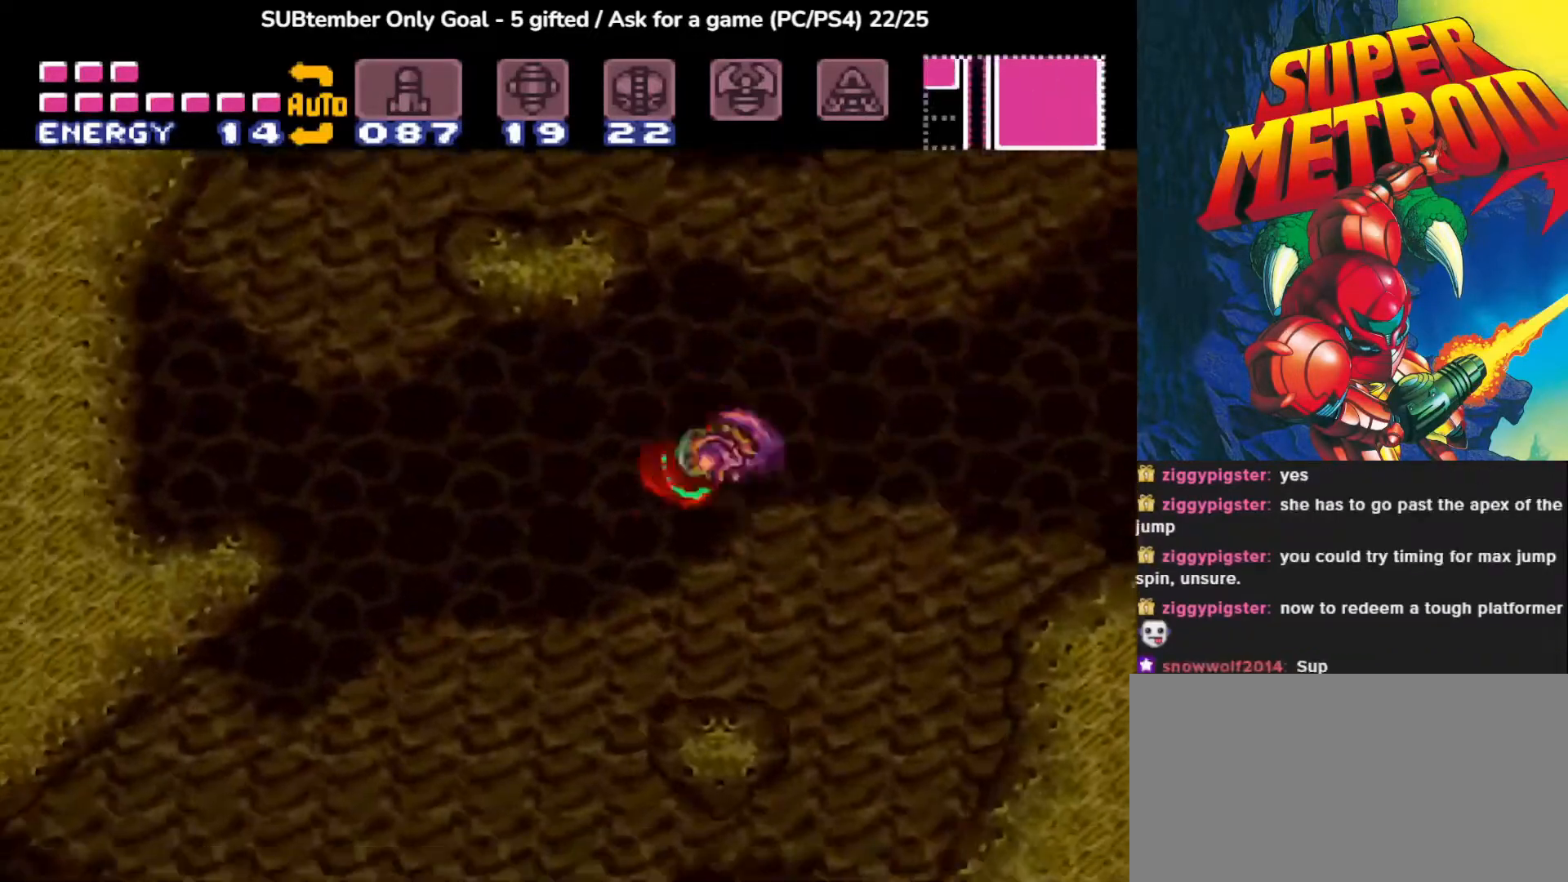
Gameplay with a controller (PlayStation layout); each line is a JSON object with the inputs held at the frame after it. "events" lists button and stick changes between this image and that frame as [ms after this image, input, new state], when the widget could be followed in between. Not read: left_stick right_stick.
{"buttons": ["DPAD_RIGHT"], "events": [[400, "DPAD_RIGHT", "down"]]}
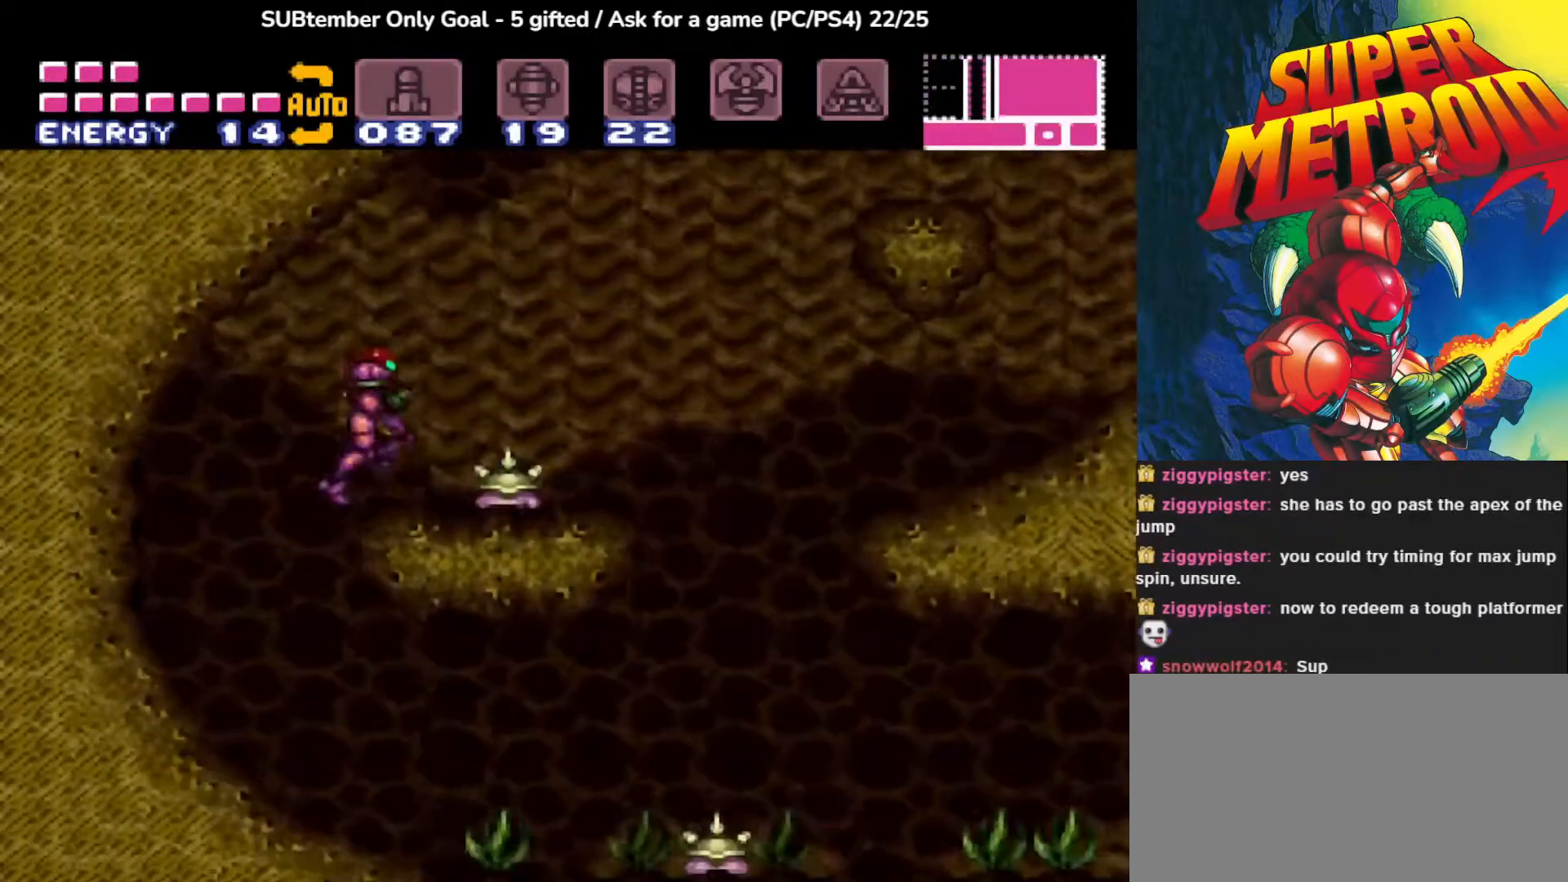
{"buttons": ["DPAD_DOWN"], "events": [[67, "DPAD_RIGHT", "up"], [317, "SQUARE", "down"], [433, "SQUARE", "up"], [483, "DPAD_DOWN", "down"]]}
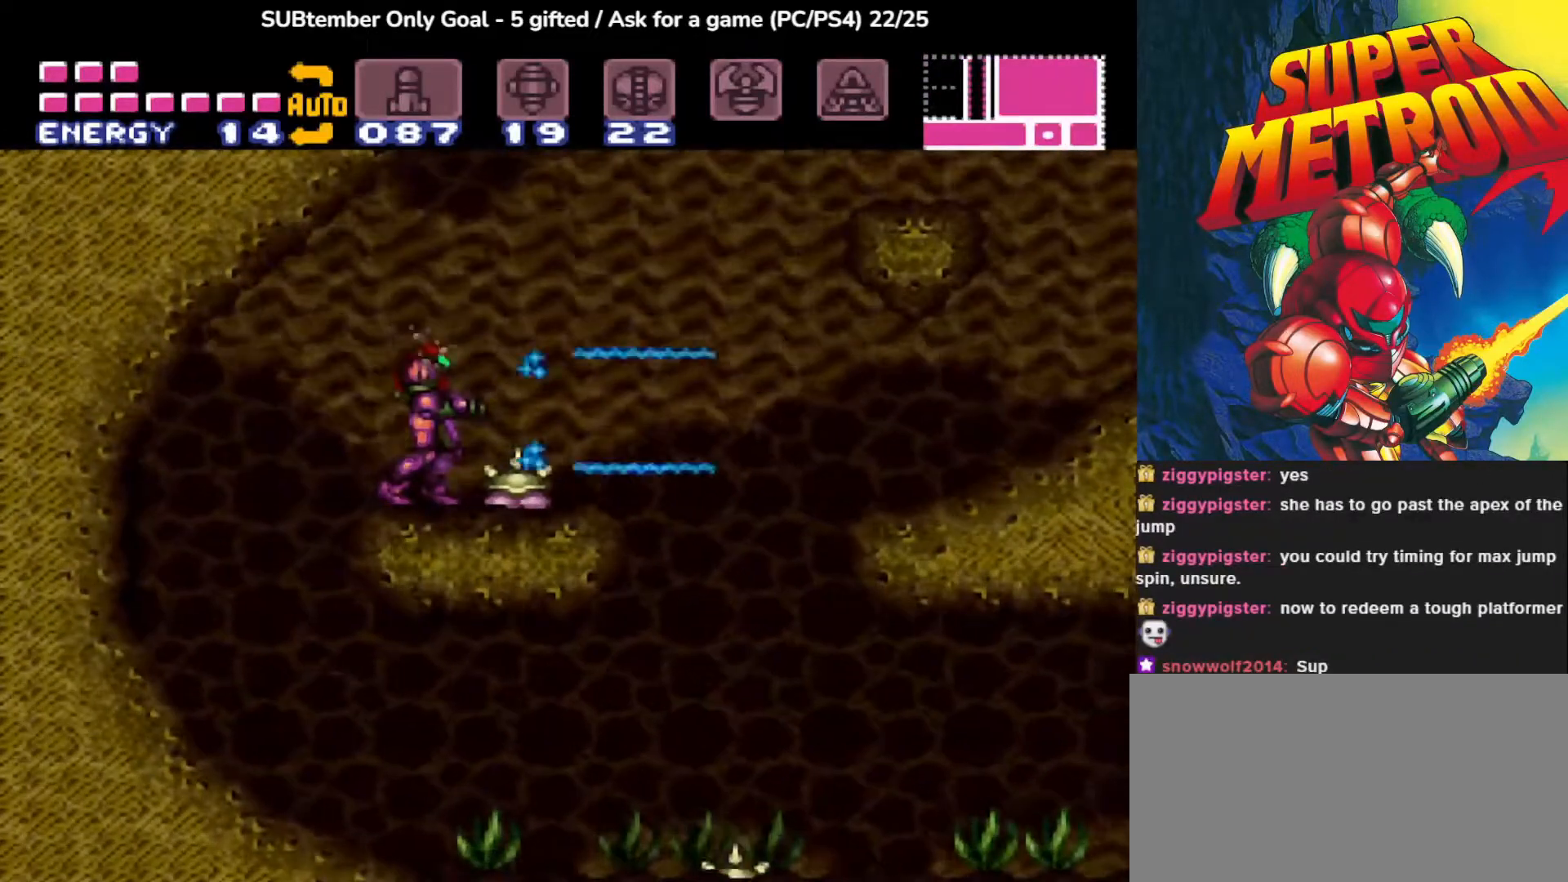
{"buttons": ["SQUARE"], "events": [[117, "DPAD_DOWN", "up"], [217, "SQUARE", "down"], [317, "SQUARE", "up"], [433, "SQUARE", "down"]]}
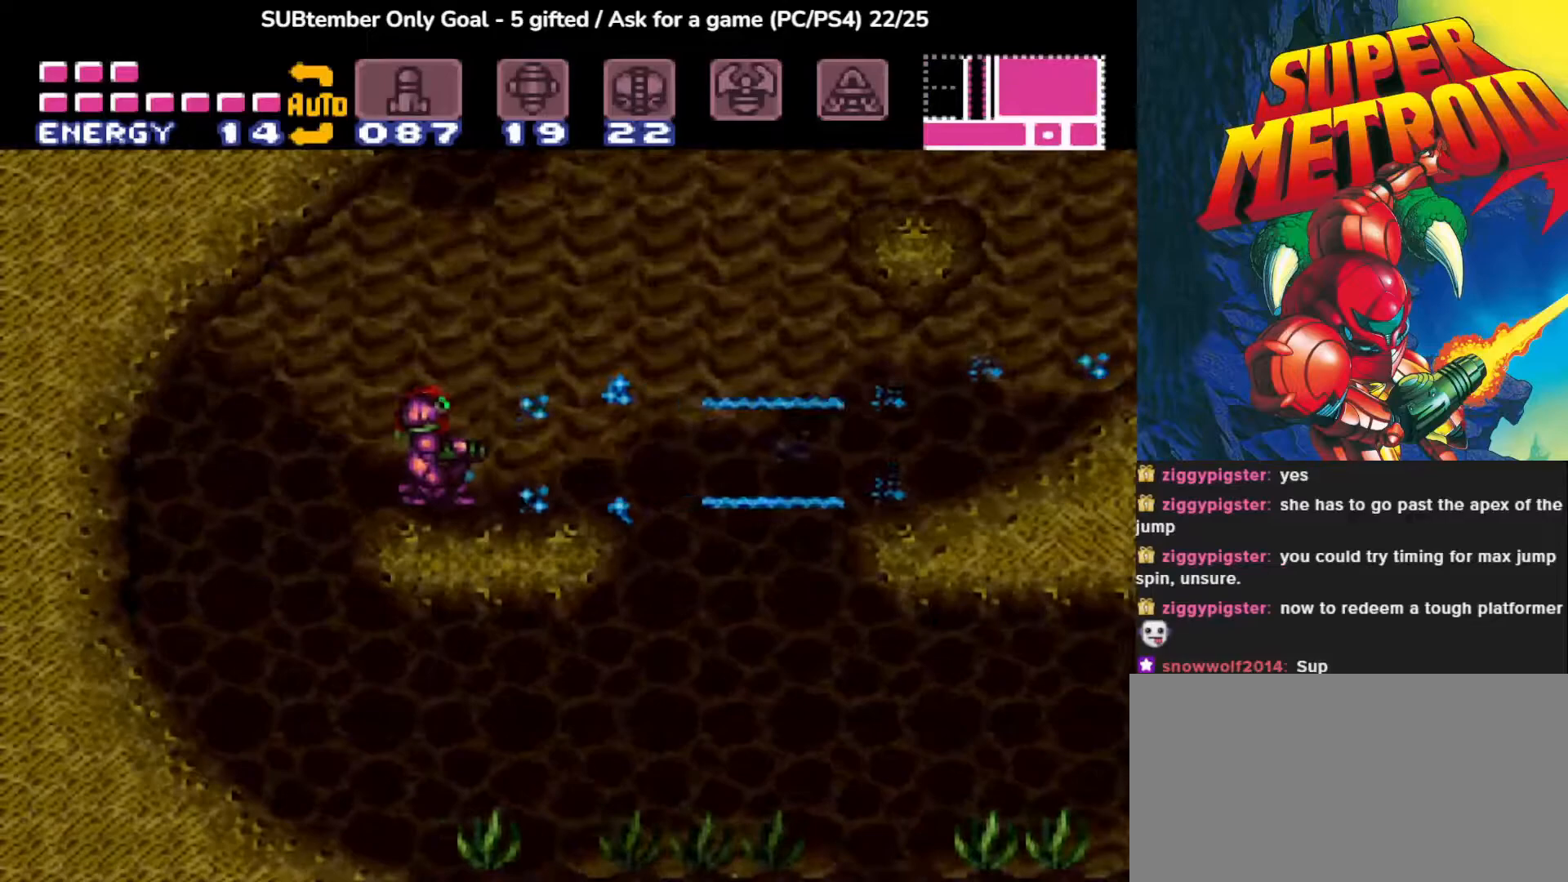
{"buttons": ["DPAD_LEFT"], "events": [[33, "SQUARE", "up"], [200, "DPAD_LEFT", "down"]]}
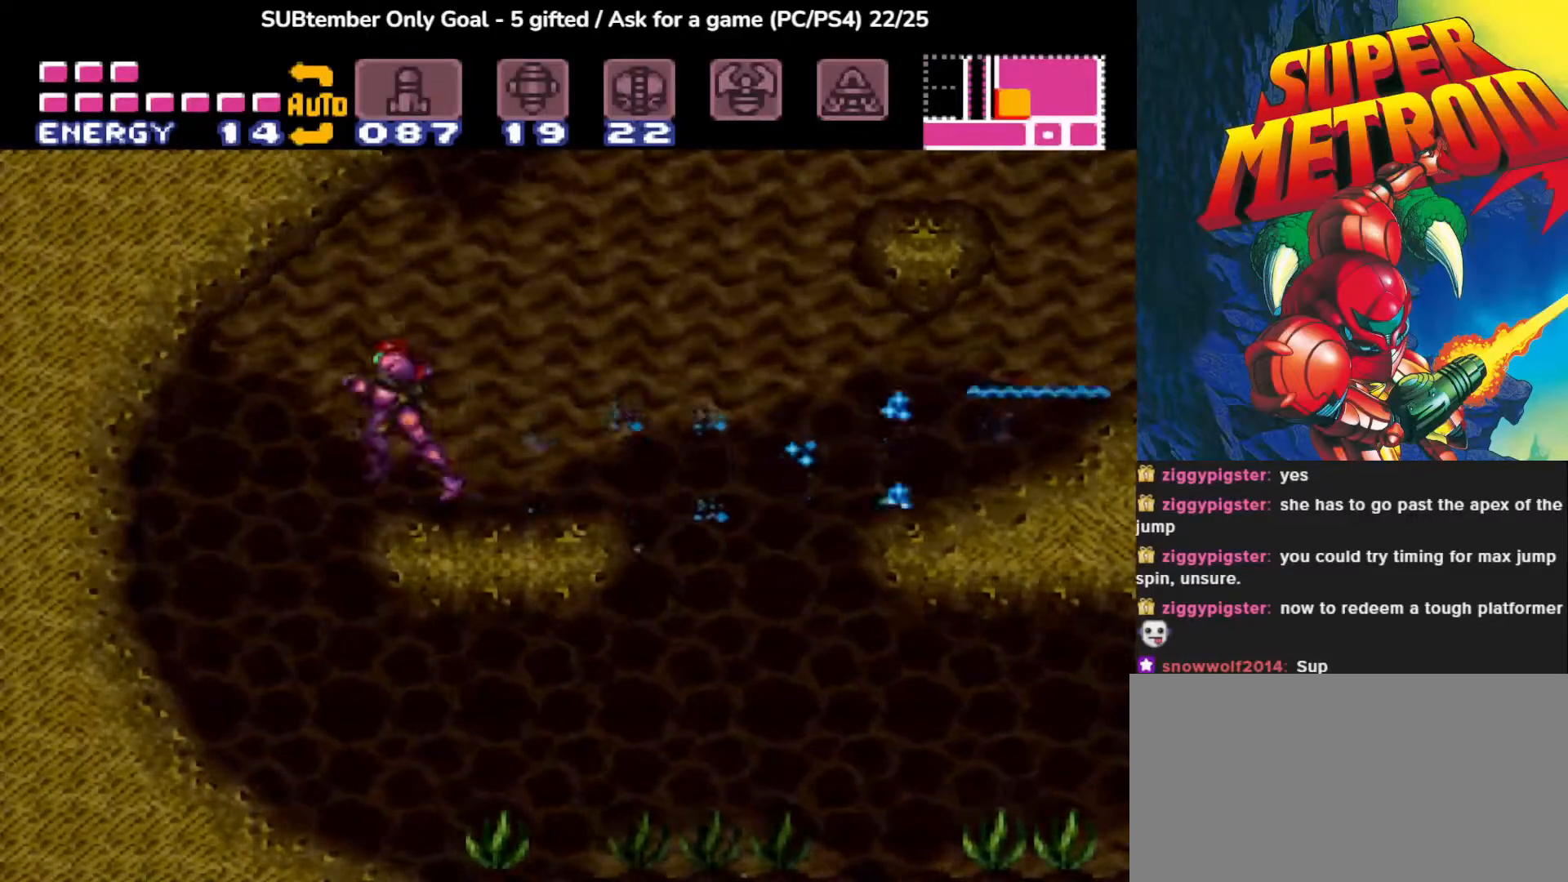
{"buttons": ["DPAD_RIGHT"], "events": [[217, "DPAD_LEFT", "up"], [367, "DPAD_RIGHT", "down"]]}
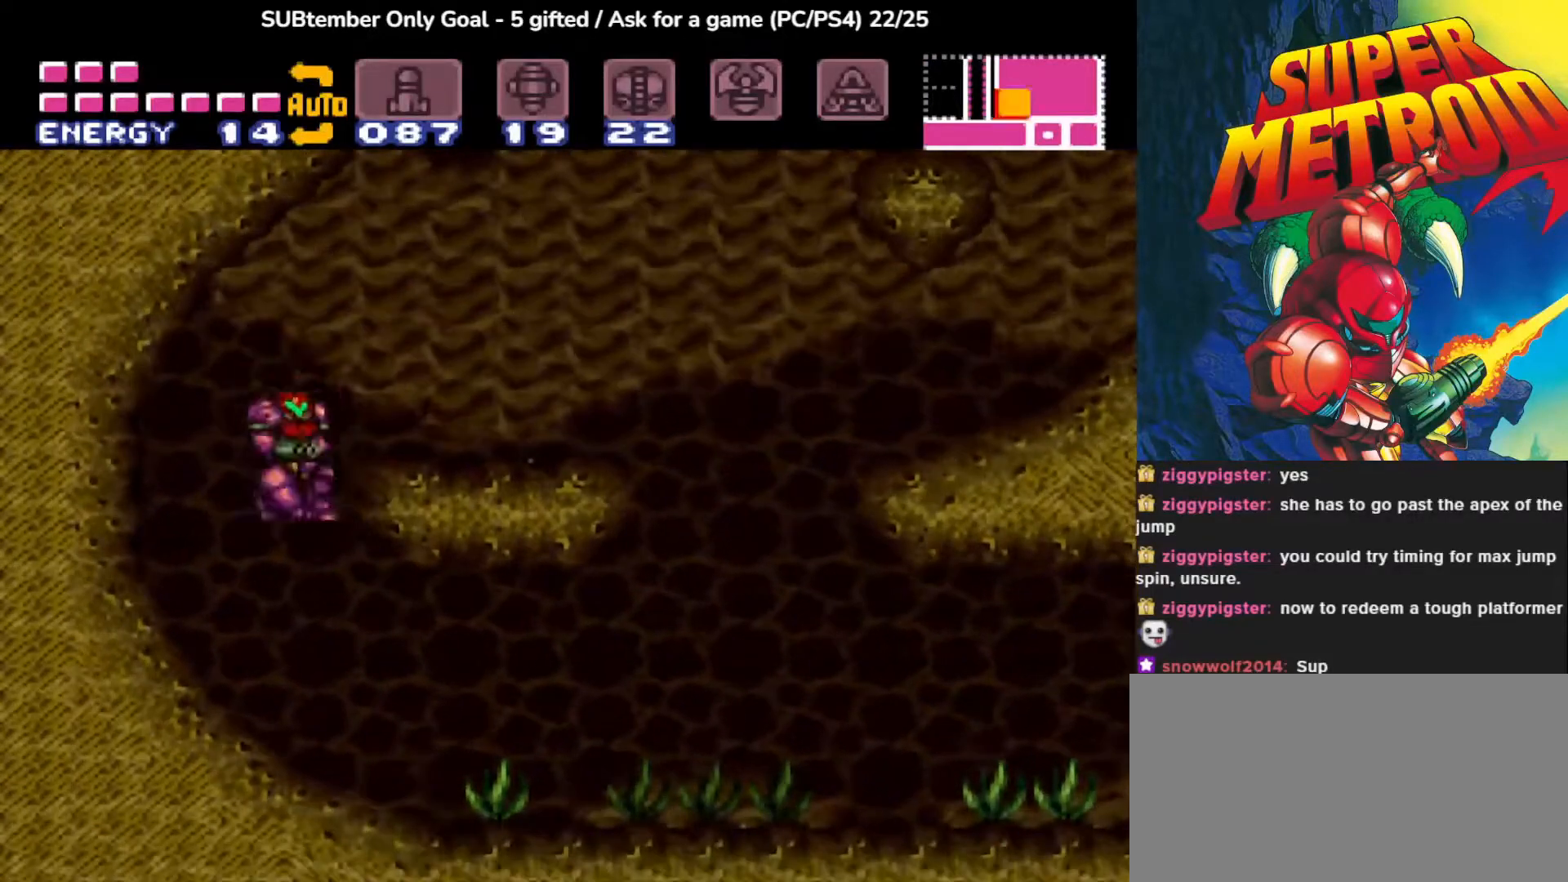
{"buttons": ["DPAD_RIGHT"], "events": []}
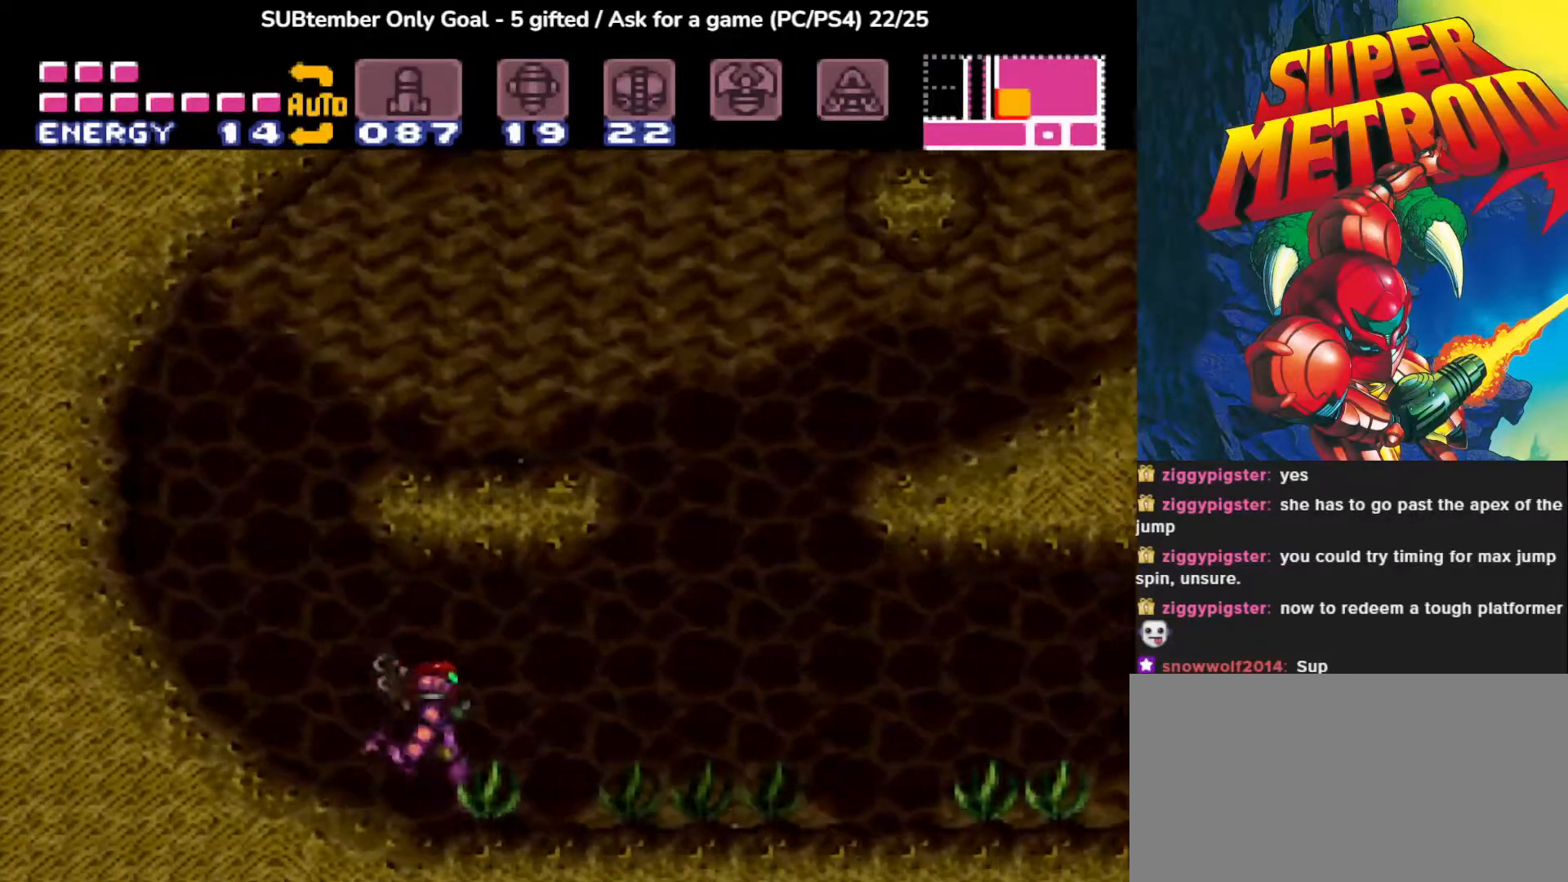
{"buttons": ["CIRCLE", "DPAD_RIGHT"], "events": [[100, "CIRCLE", "down"]]}
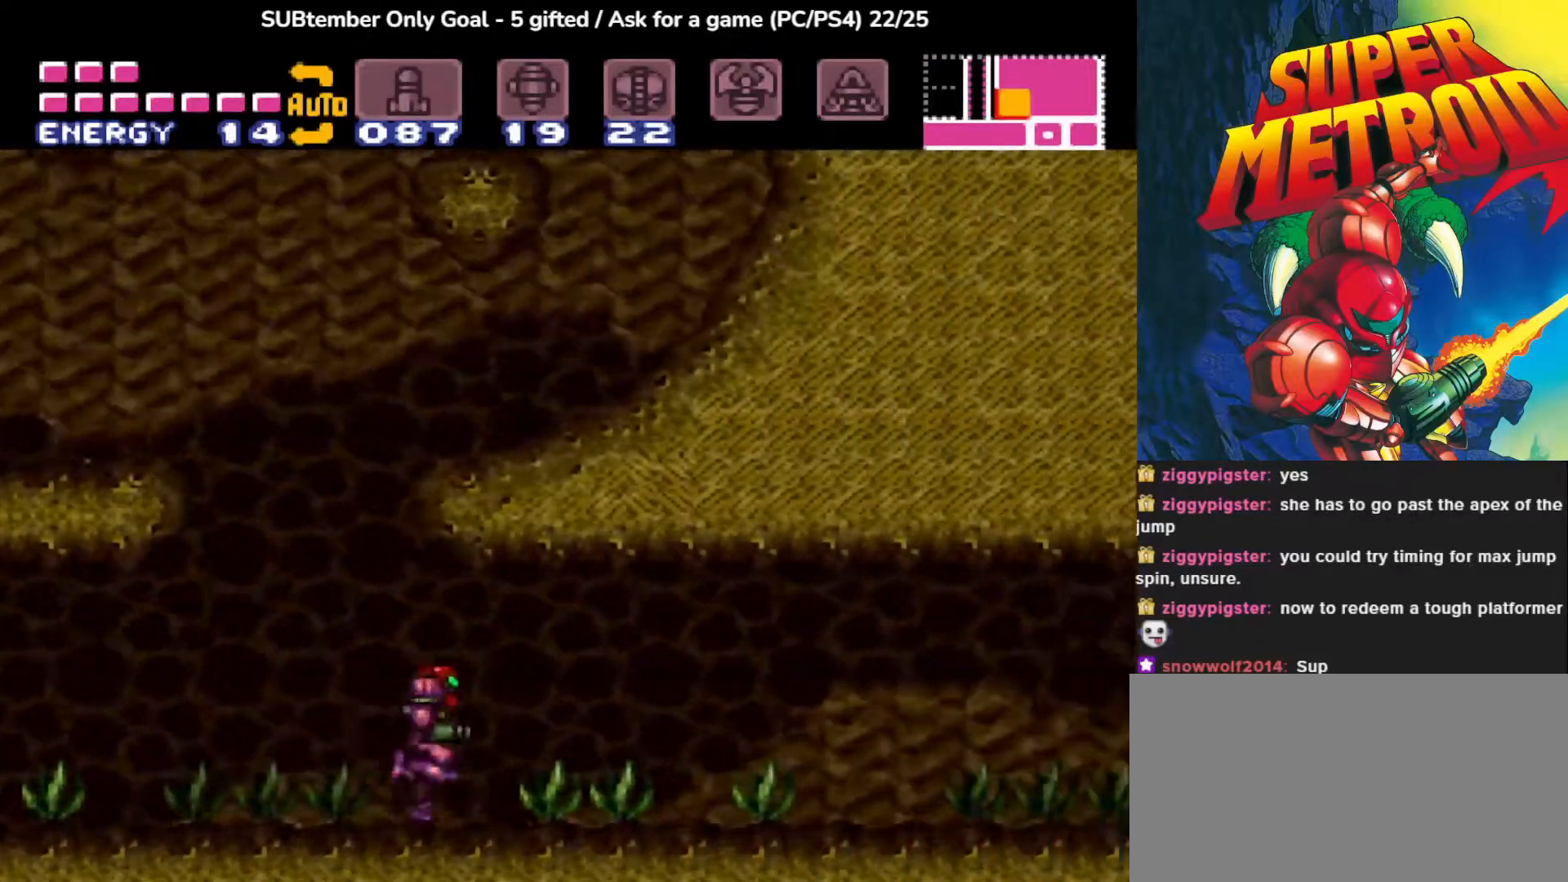
{"buttons": ["CIRCLE", "DPAD_RIGHT"], "events": []}
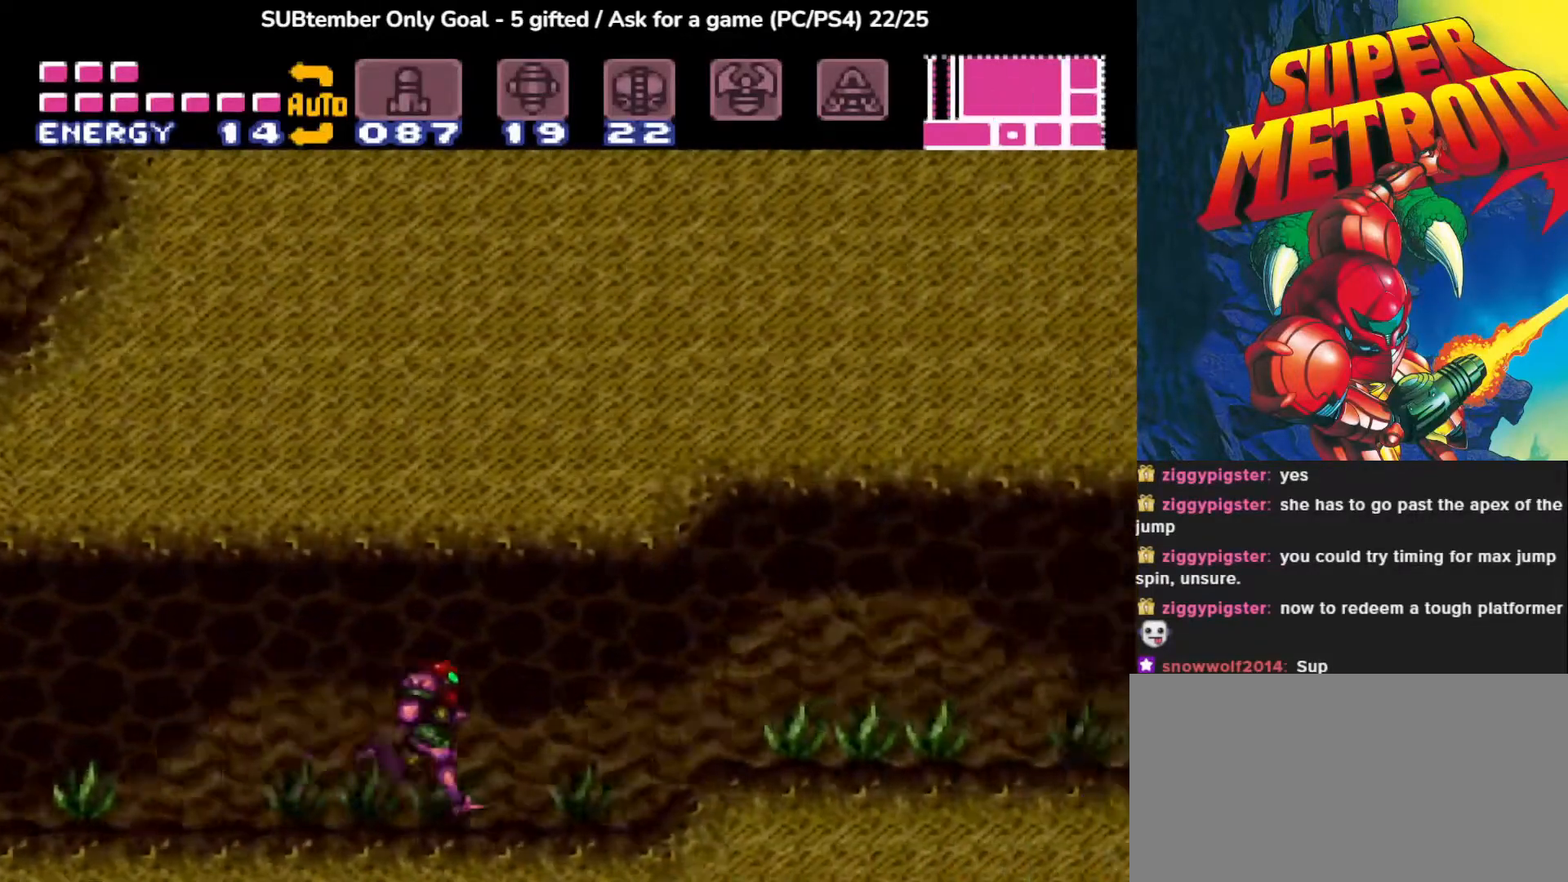
{"buttons": ["CIRCLE", "DPAD_RIGHT"], "events": []}
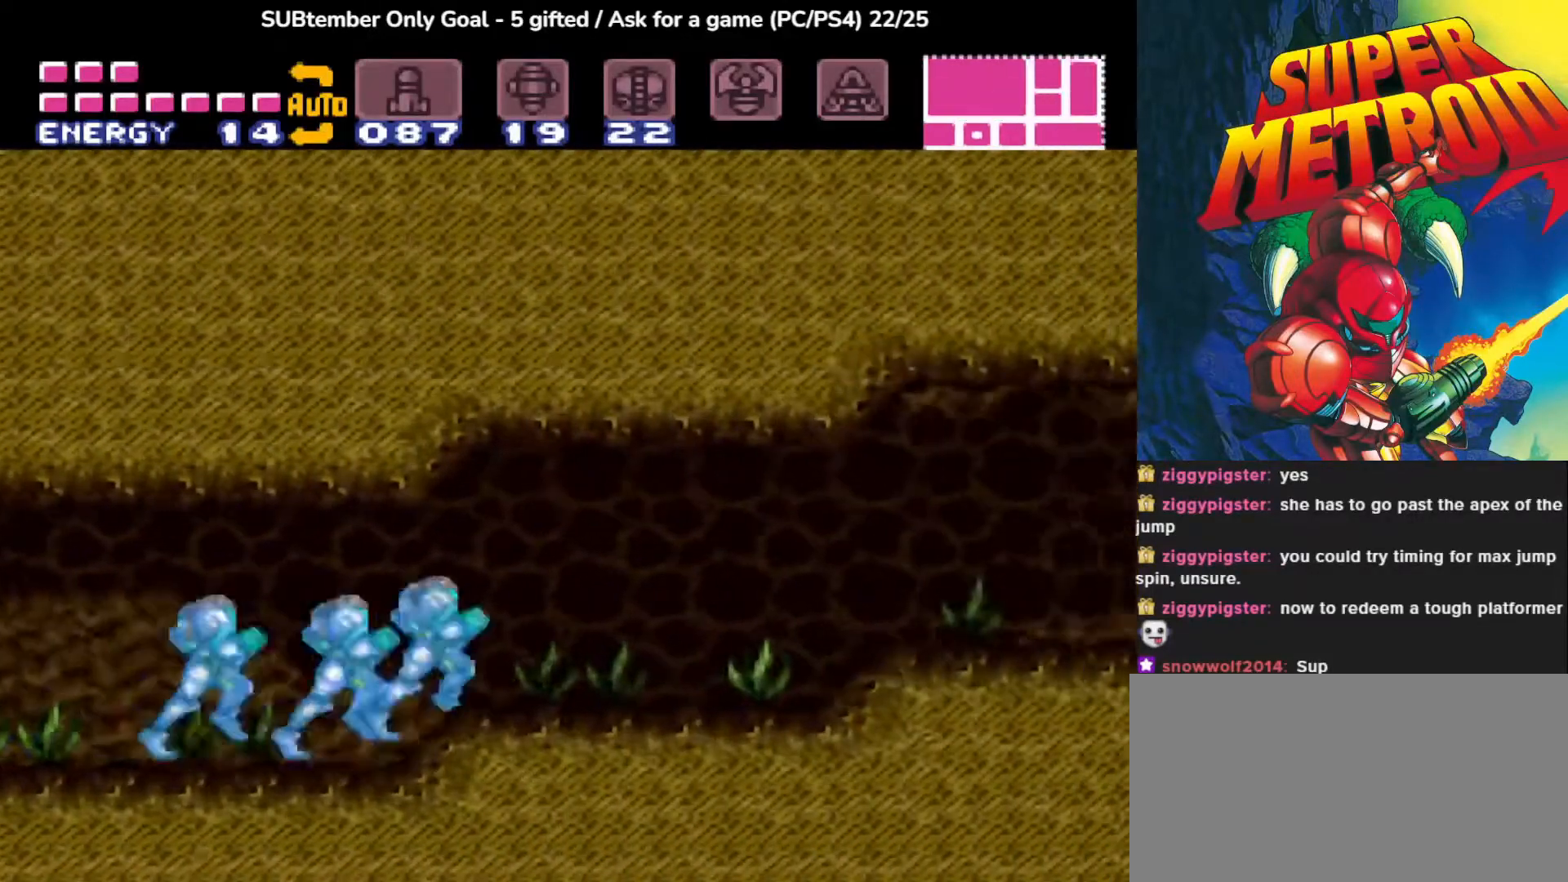
{"buttons": ["CIRCLE", "DPAD_RIGHT"], "events": []}
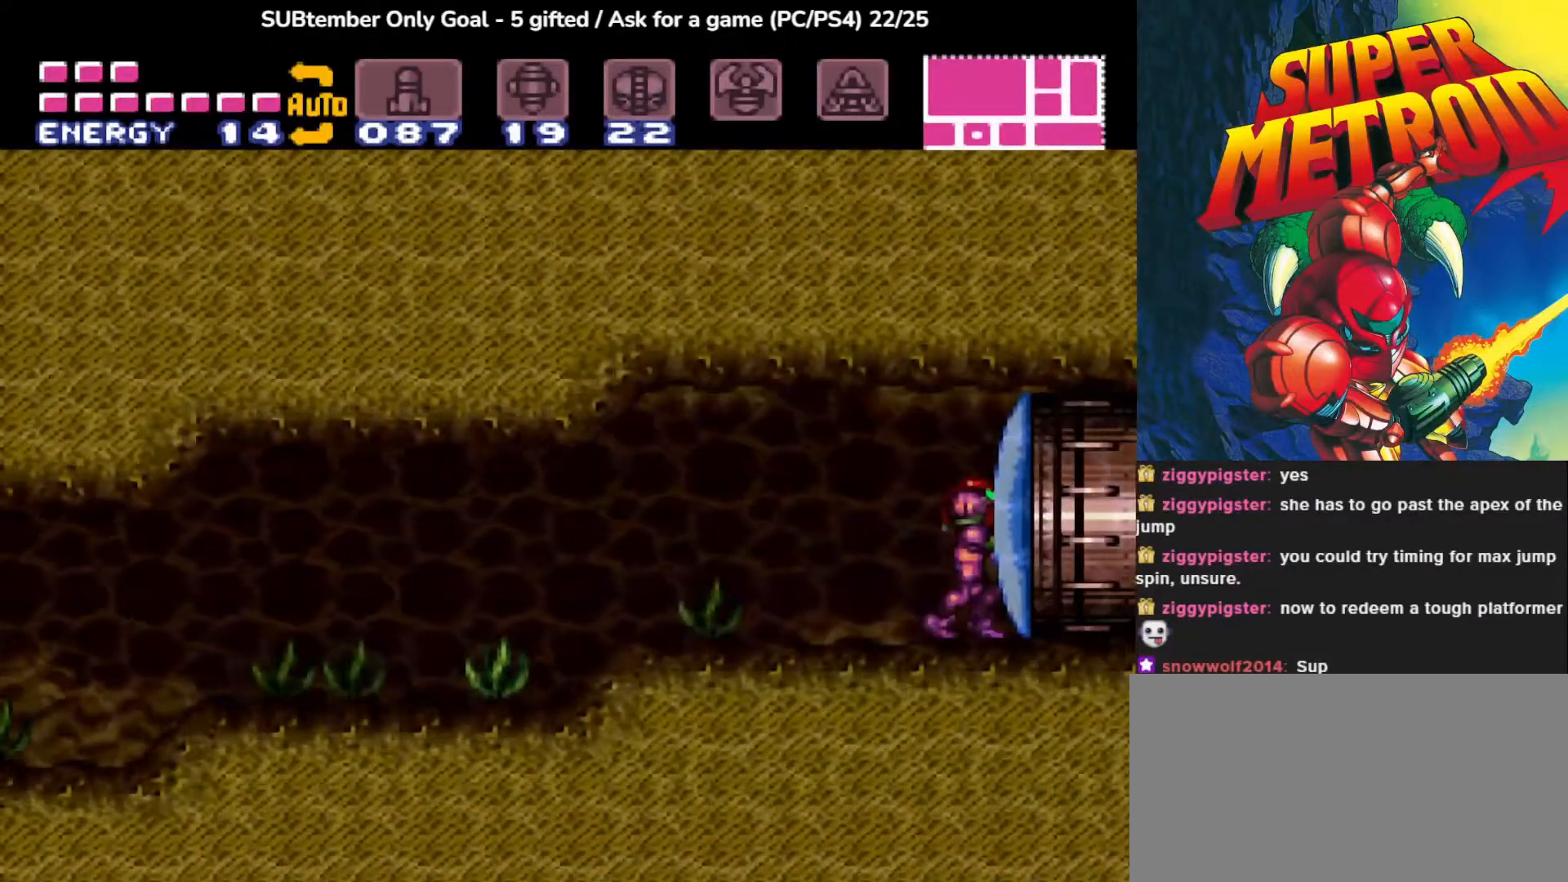
{"buttons": [], "events": [[33, "CIRCLE", "up"], [233, "SQUARE", "down"], [350, "SQUARE", "up"], [417, "DPAD_RIGHT", "up"]]}
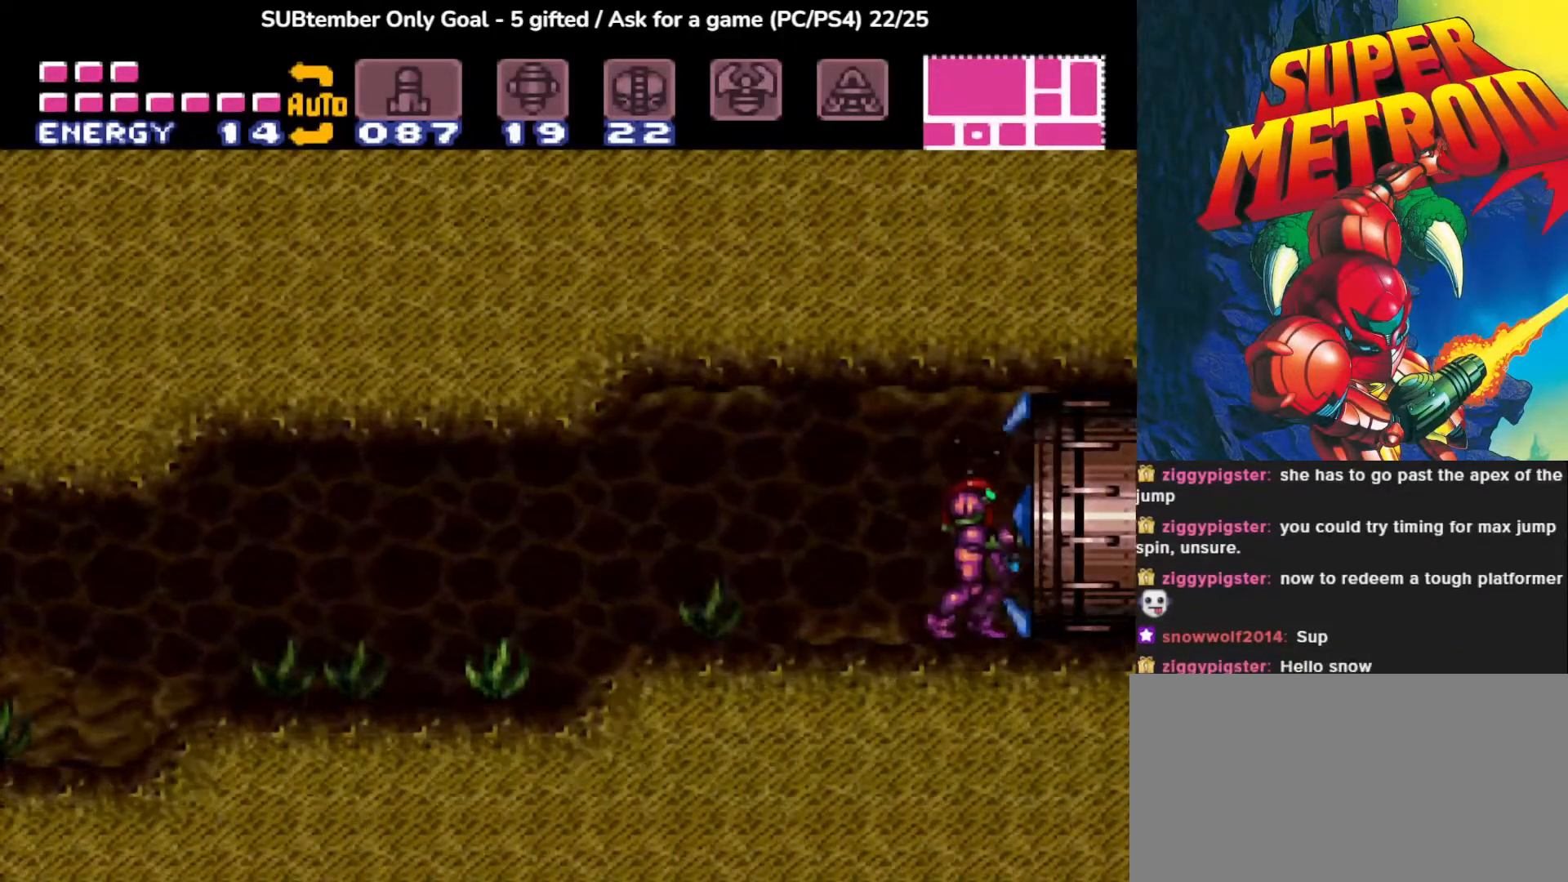
{"buttons": [], "events": []}
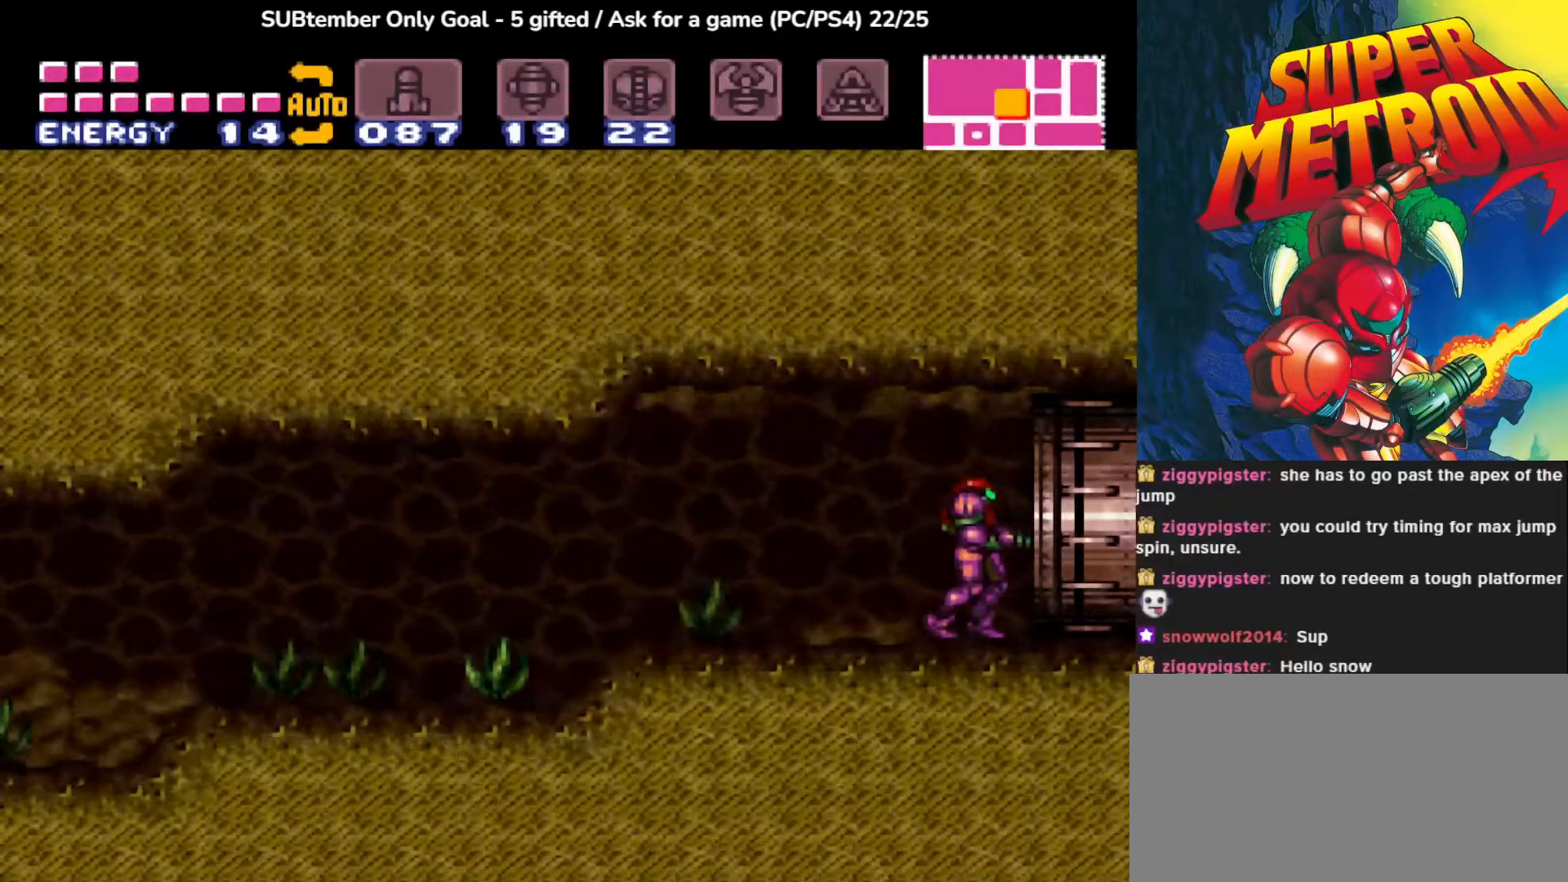
{"buttons": [], "events": []}
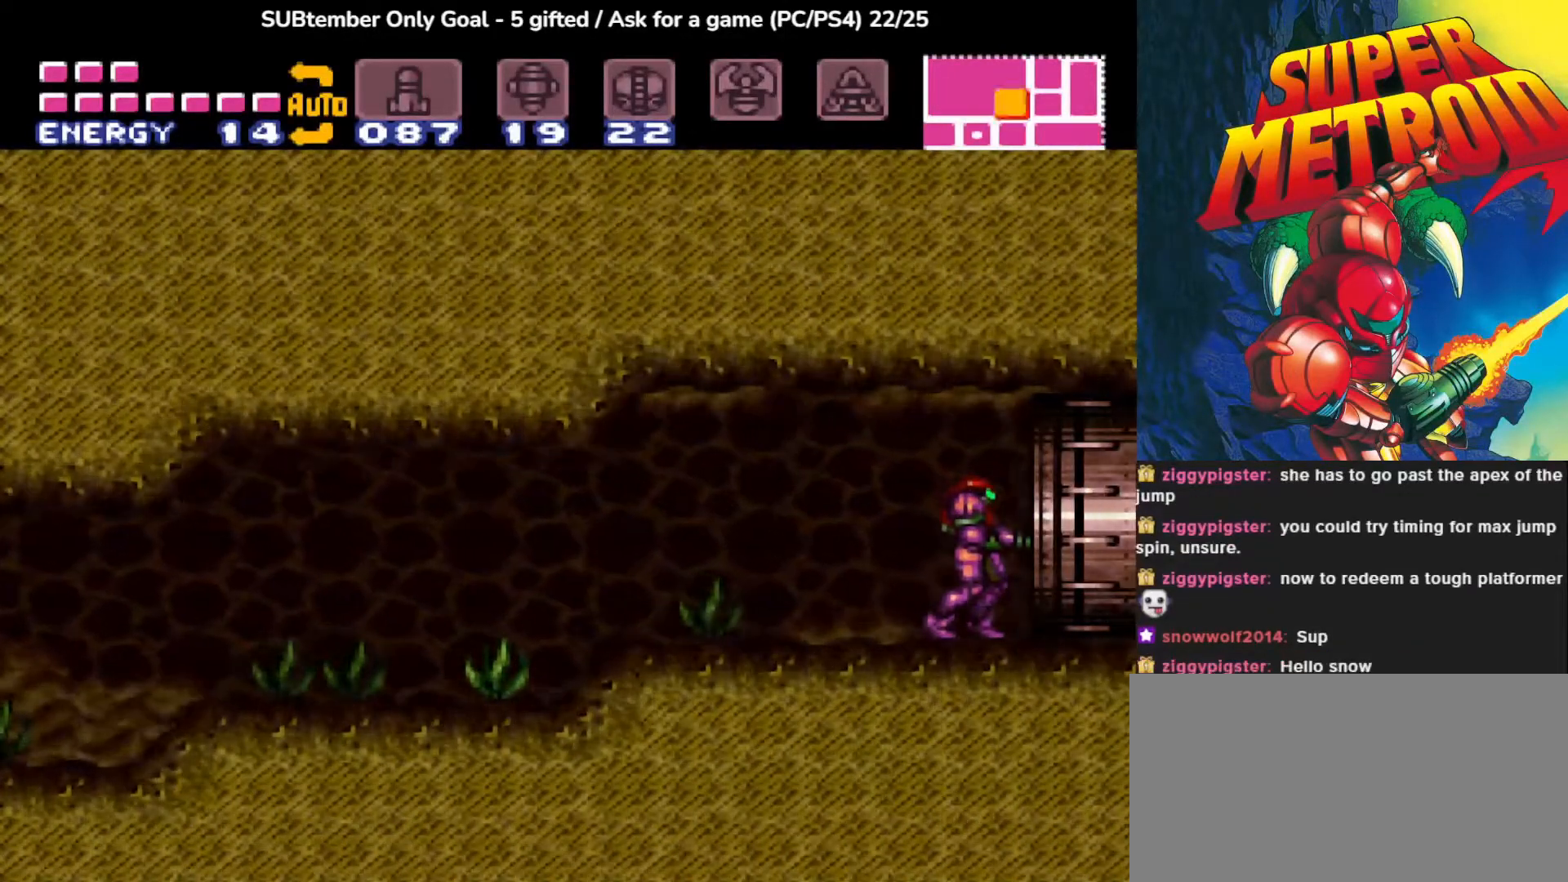
{"buttons": [], "events": []}
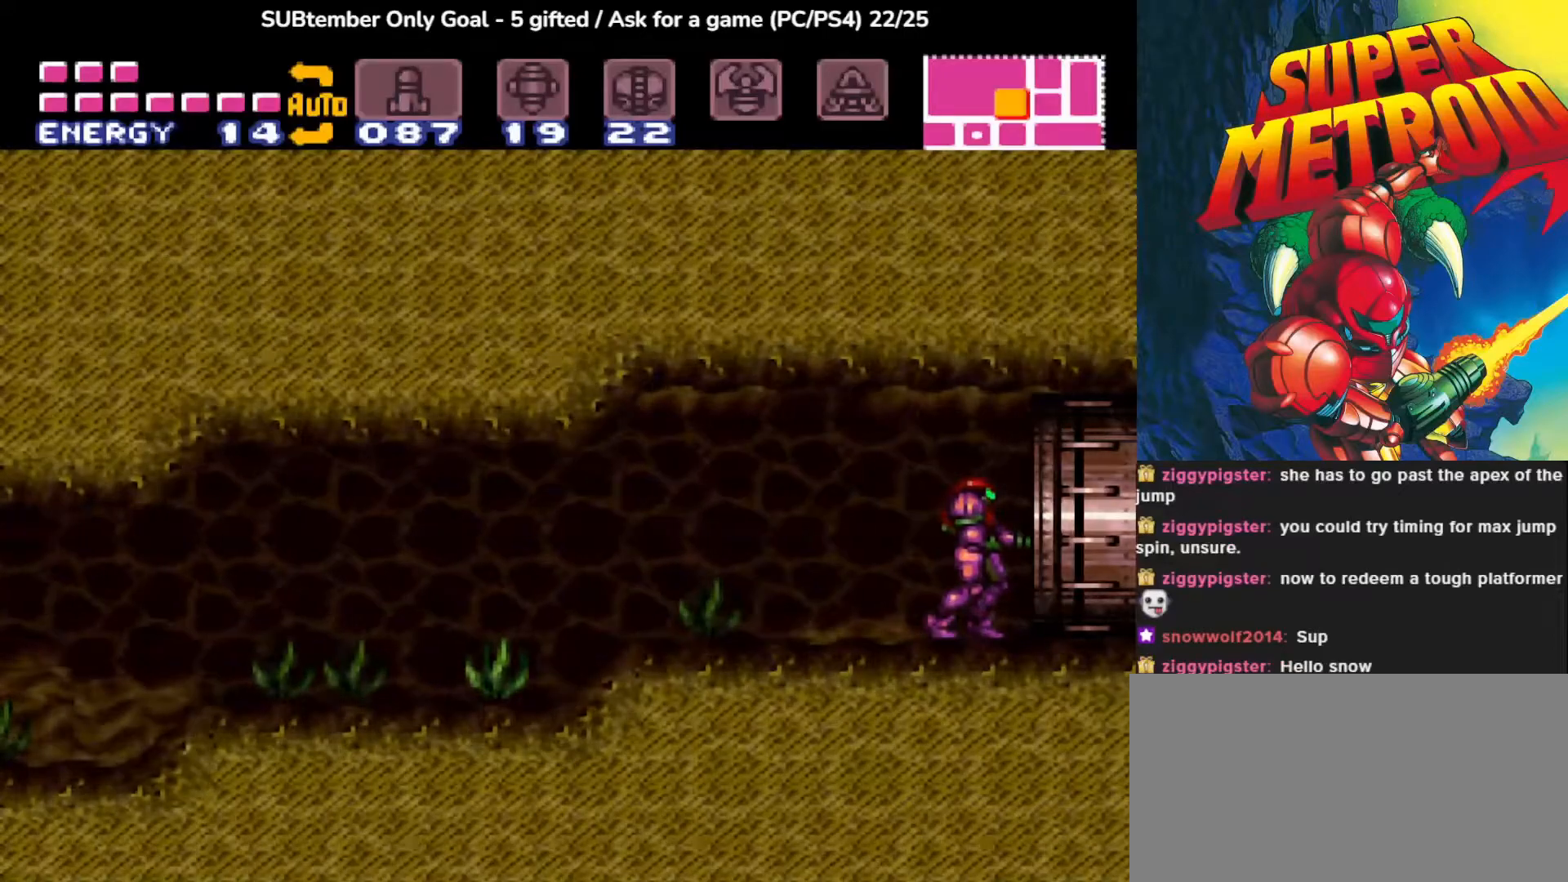
{"buttons": [], "events": []}
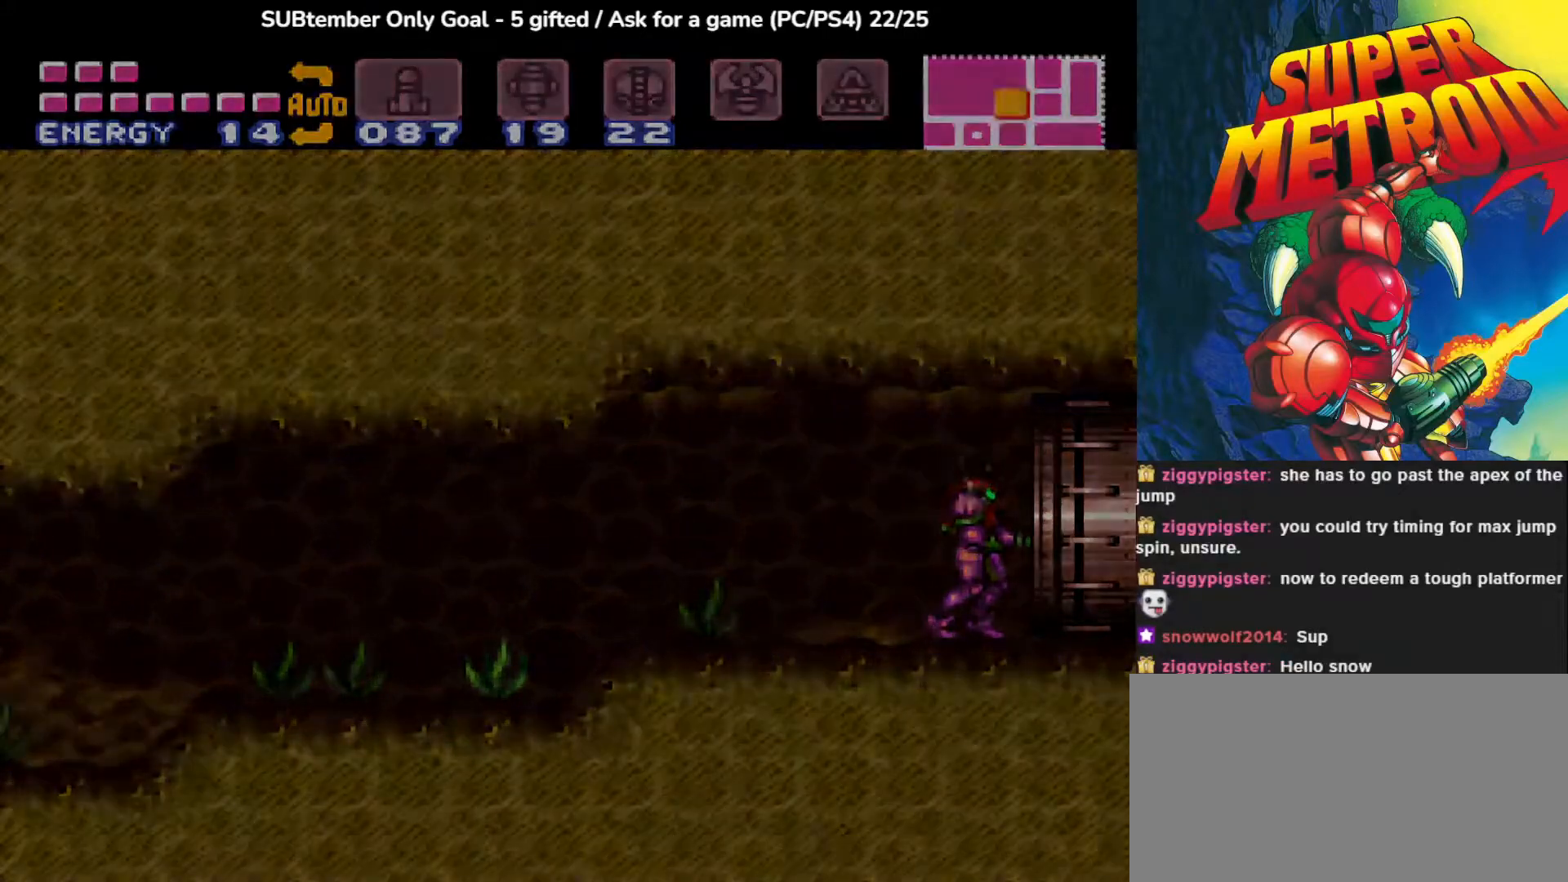
{"buttons": [], "events": []}
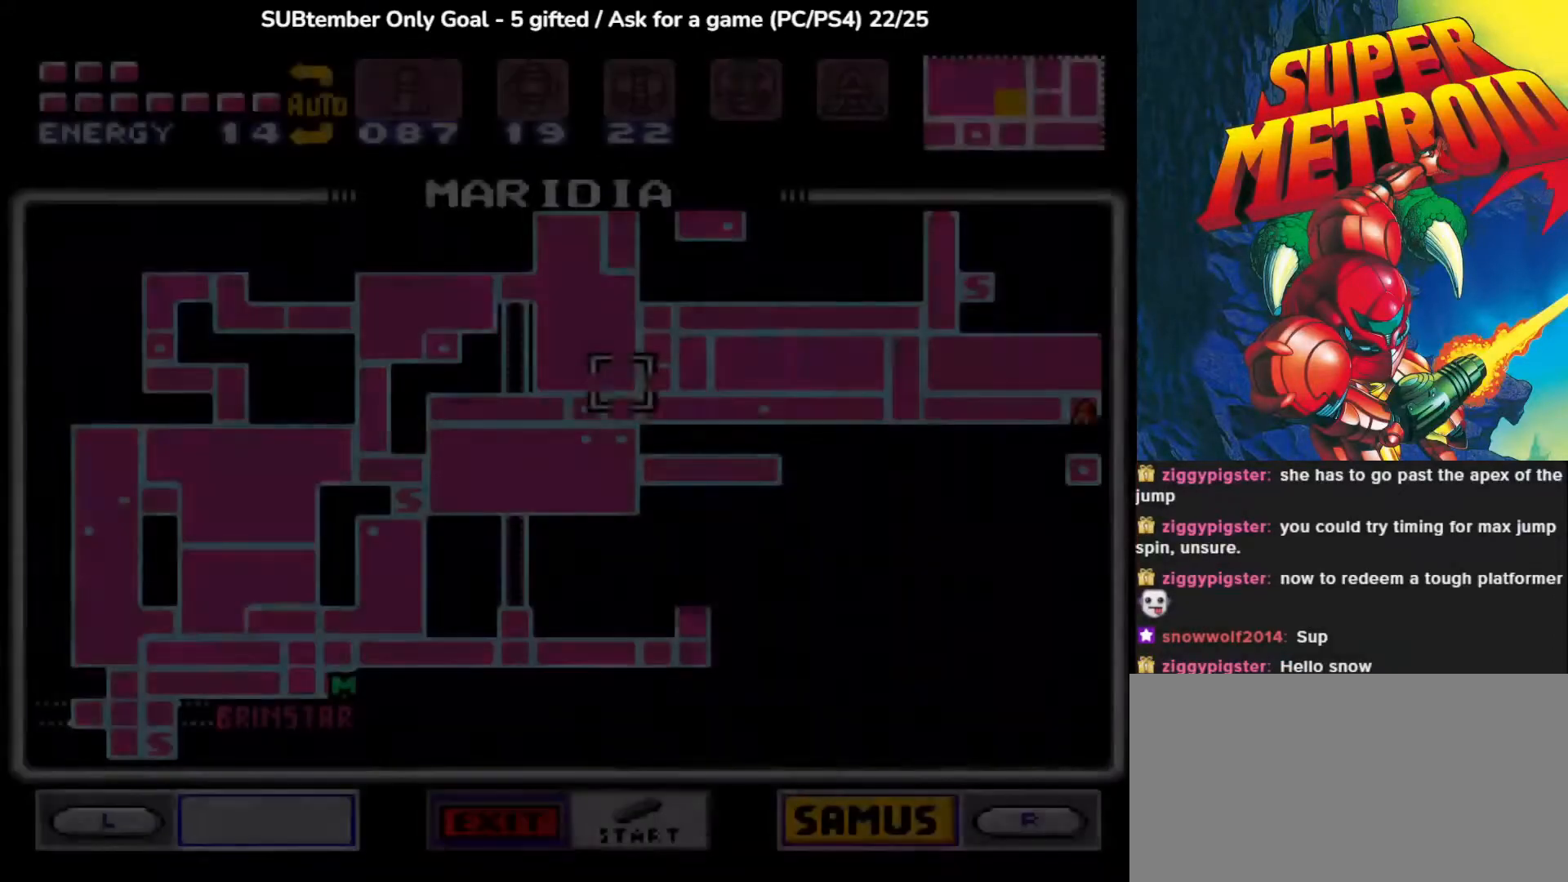
{"buttons": [], "events": []}
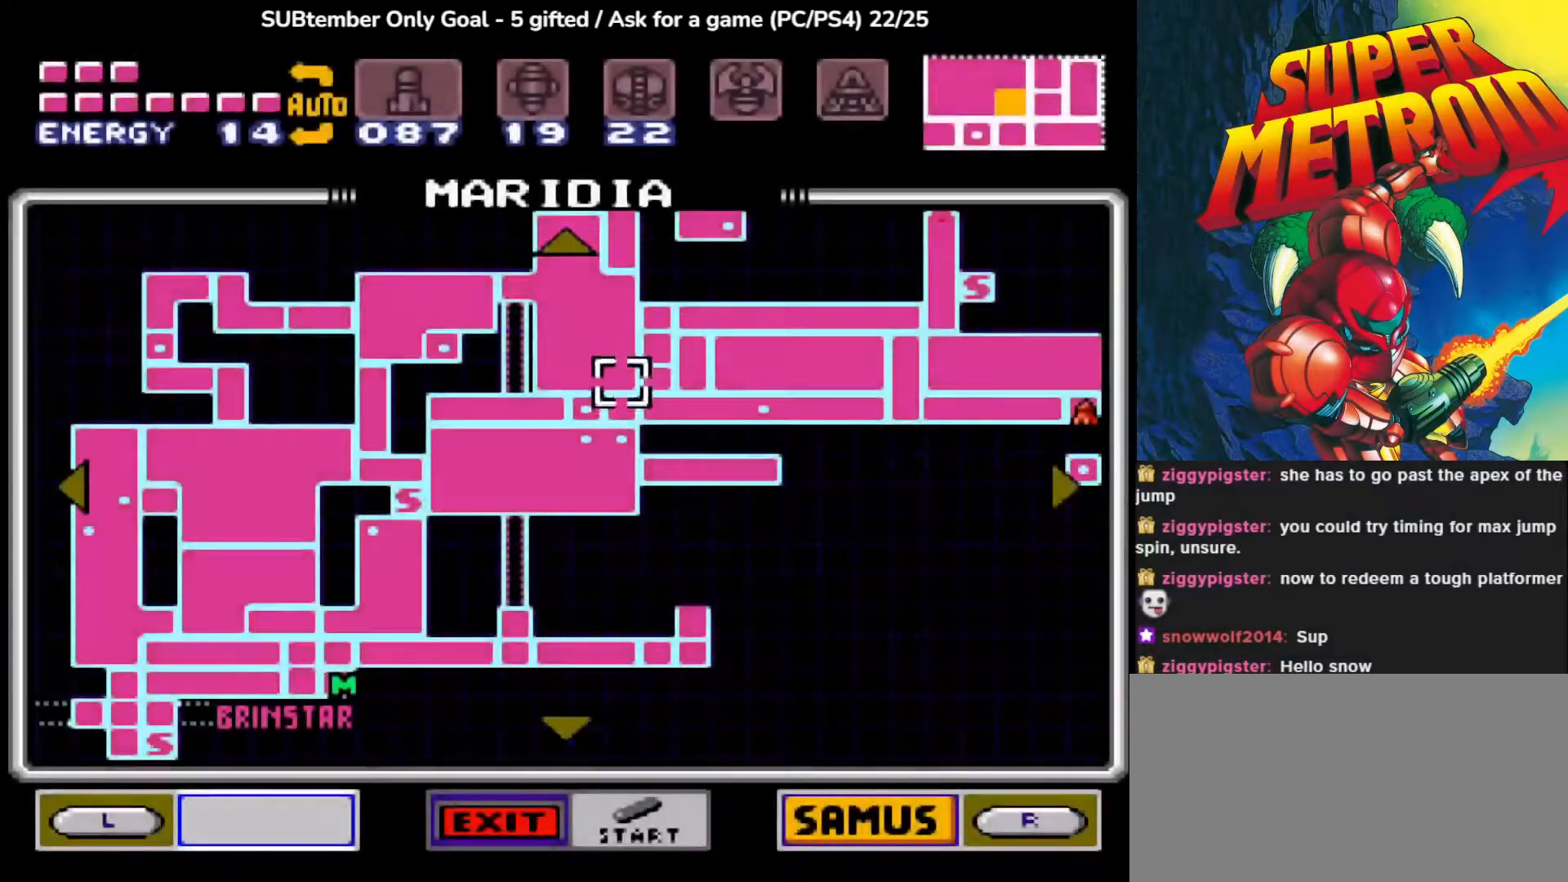
{"buttons": ["DPAD_UP"], "events": [[333, "DPAD_UP", "down"]]}
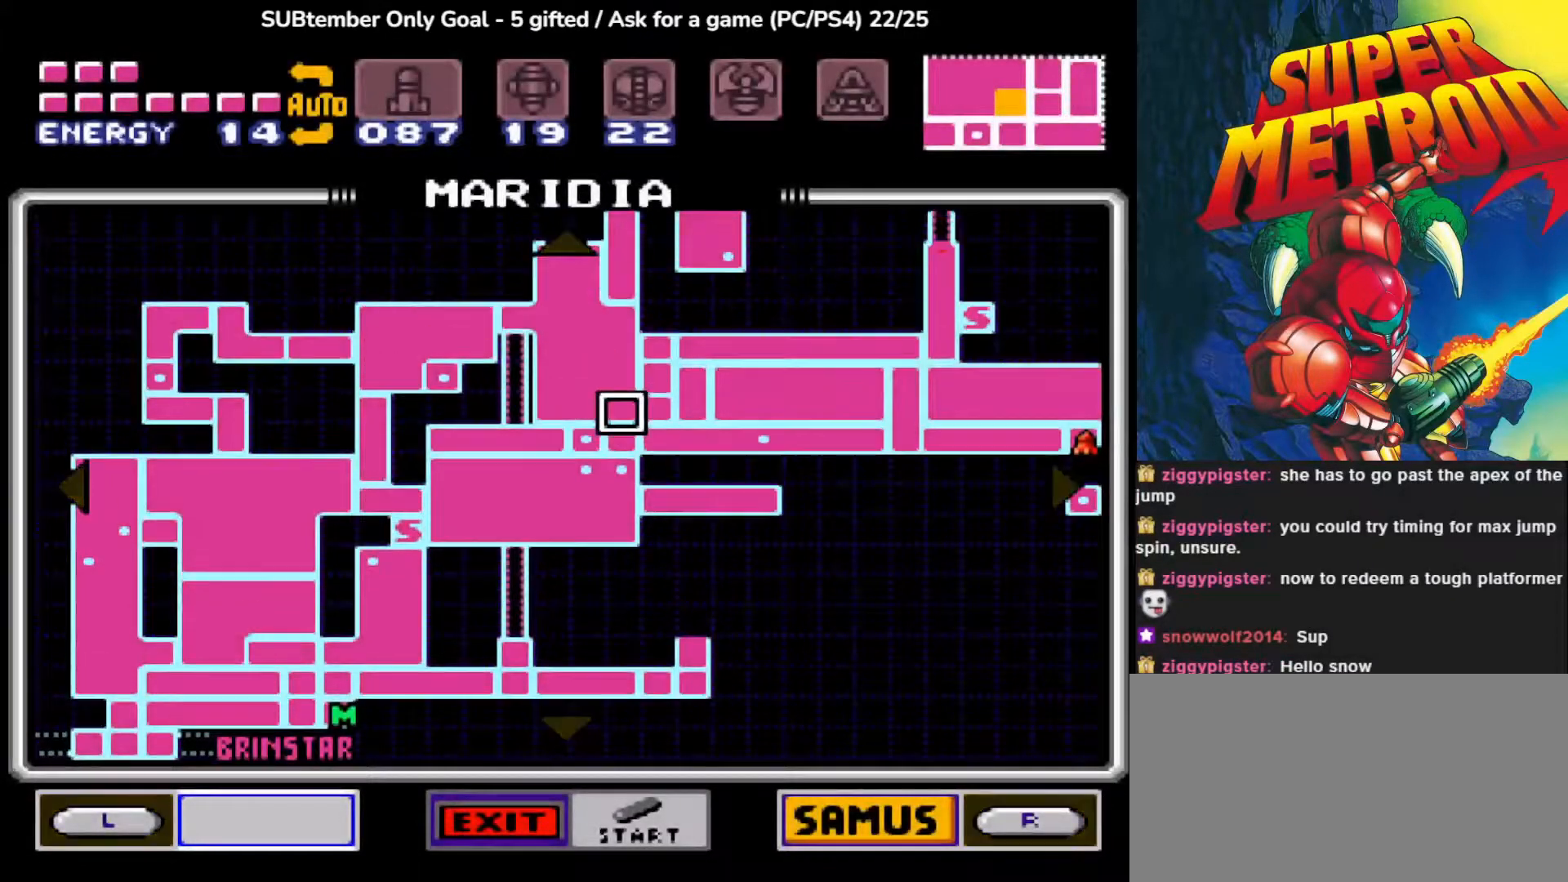
{"buttons": [], "events": [[183, "DPAD_UP", "up"]]}
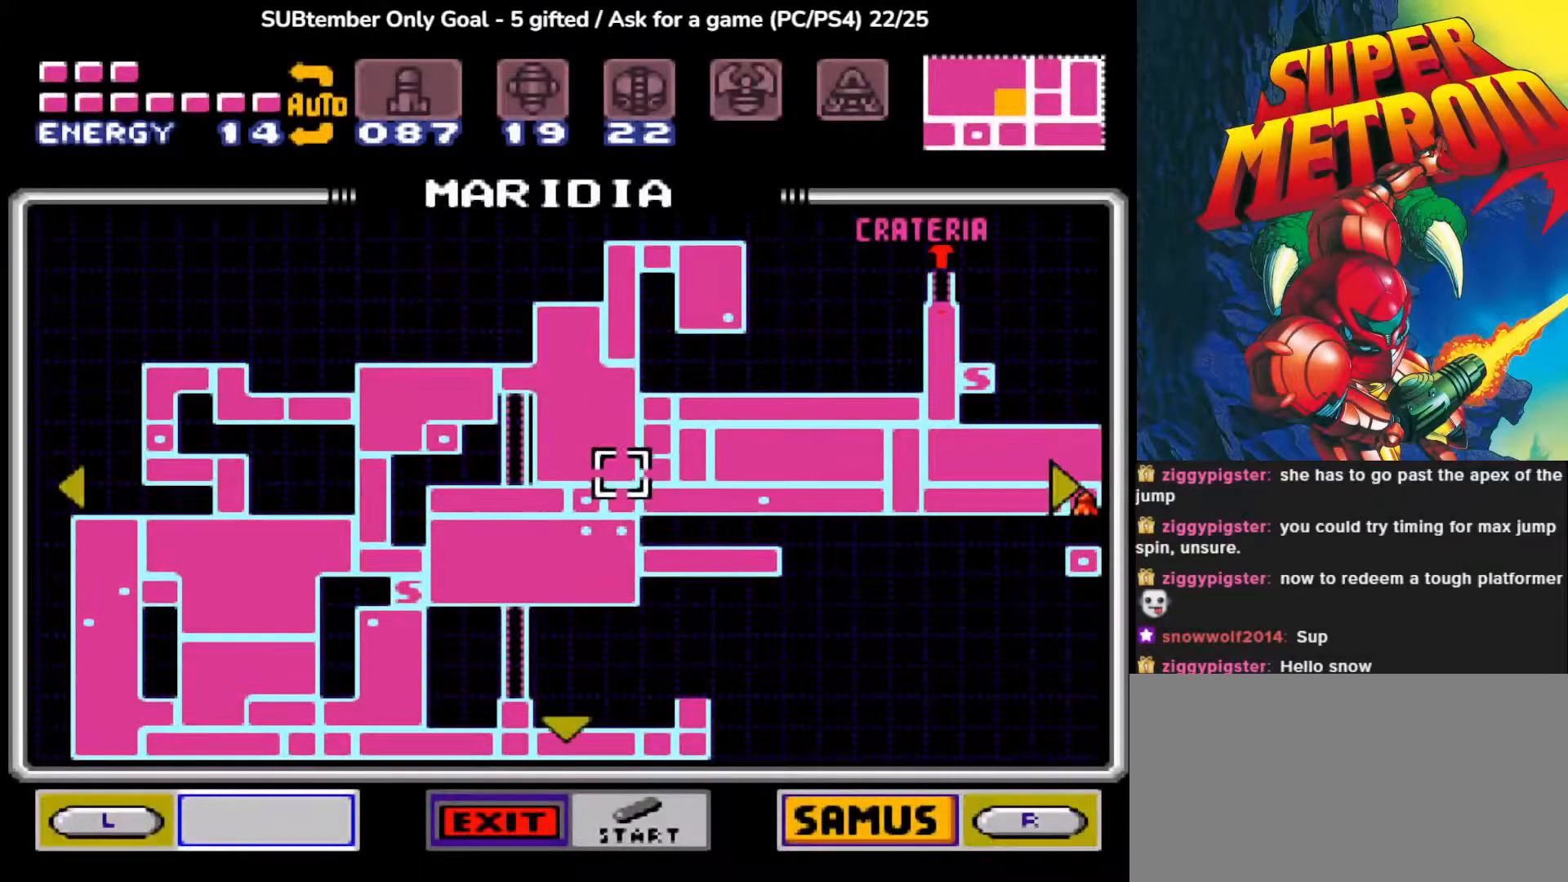
{"buttons": ["DPAD_DOWN"], "events": [[117, "DPAD_DOWN", "down"]]}
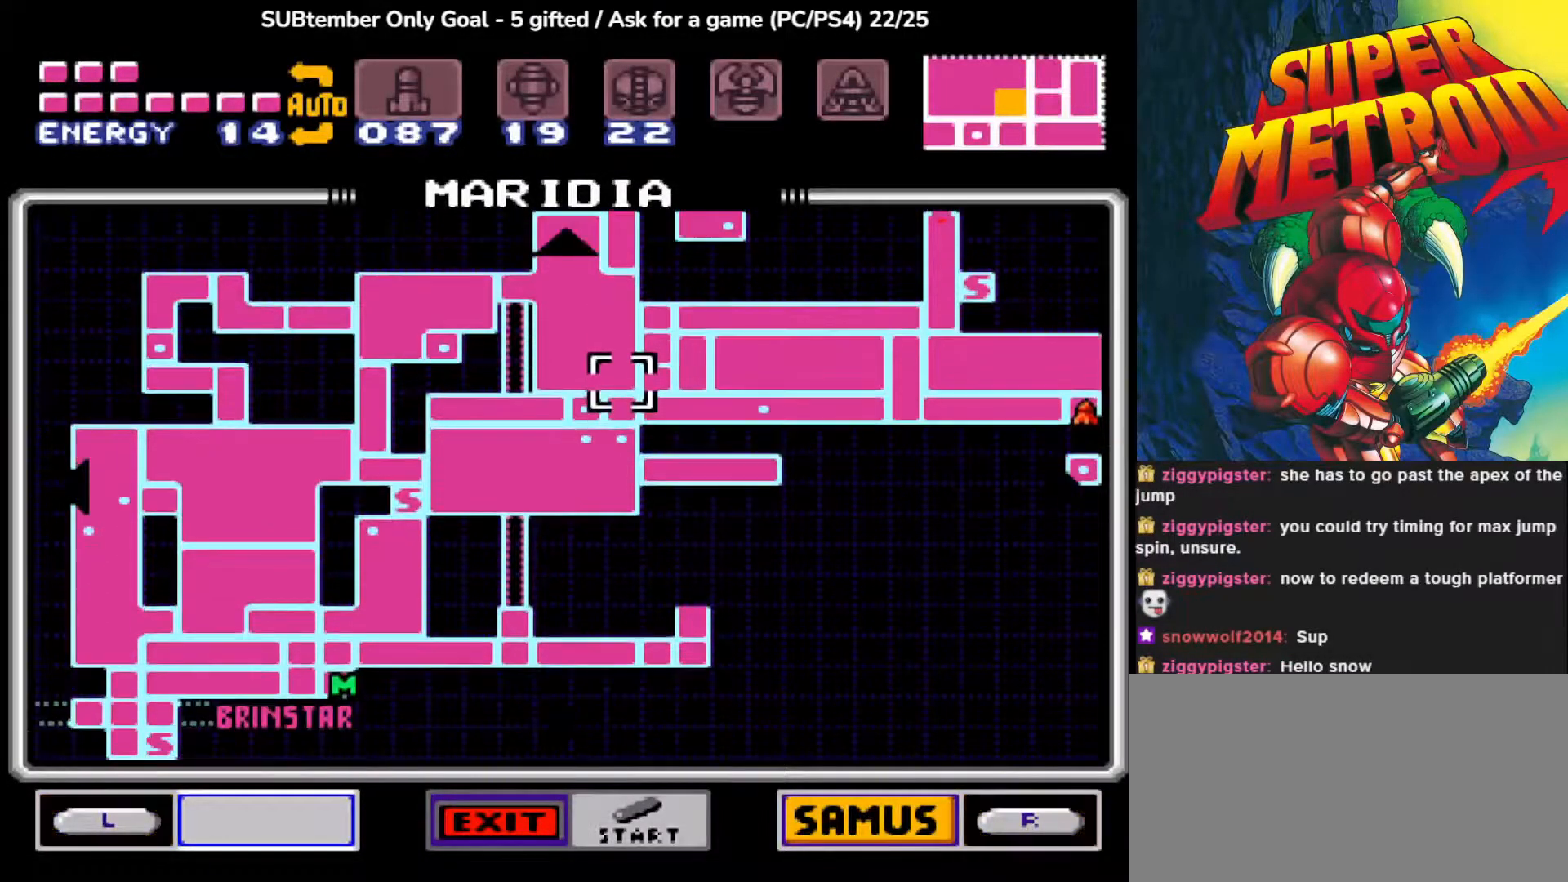
{"buttons": [], "events": [[267, "DPAD_DOWN", "up"]]}
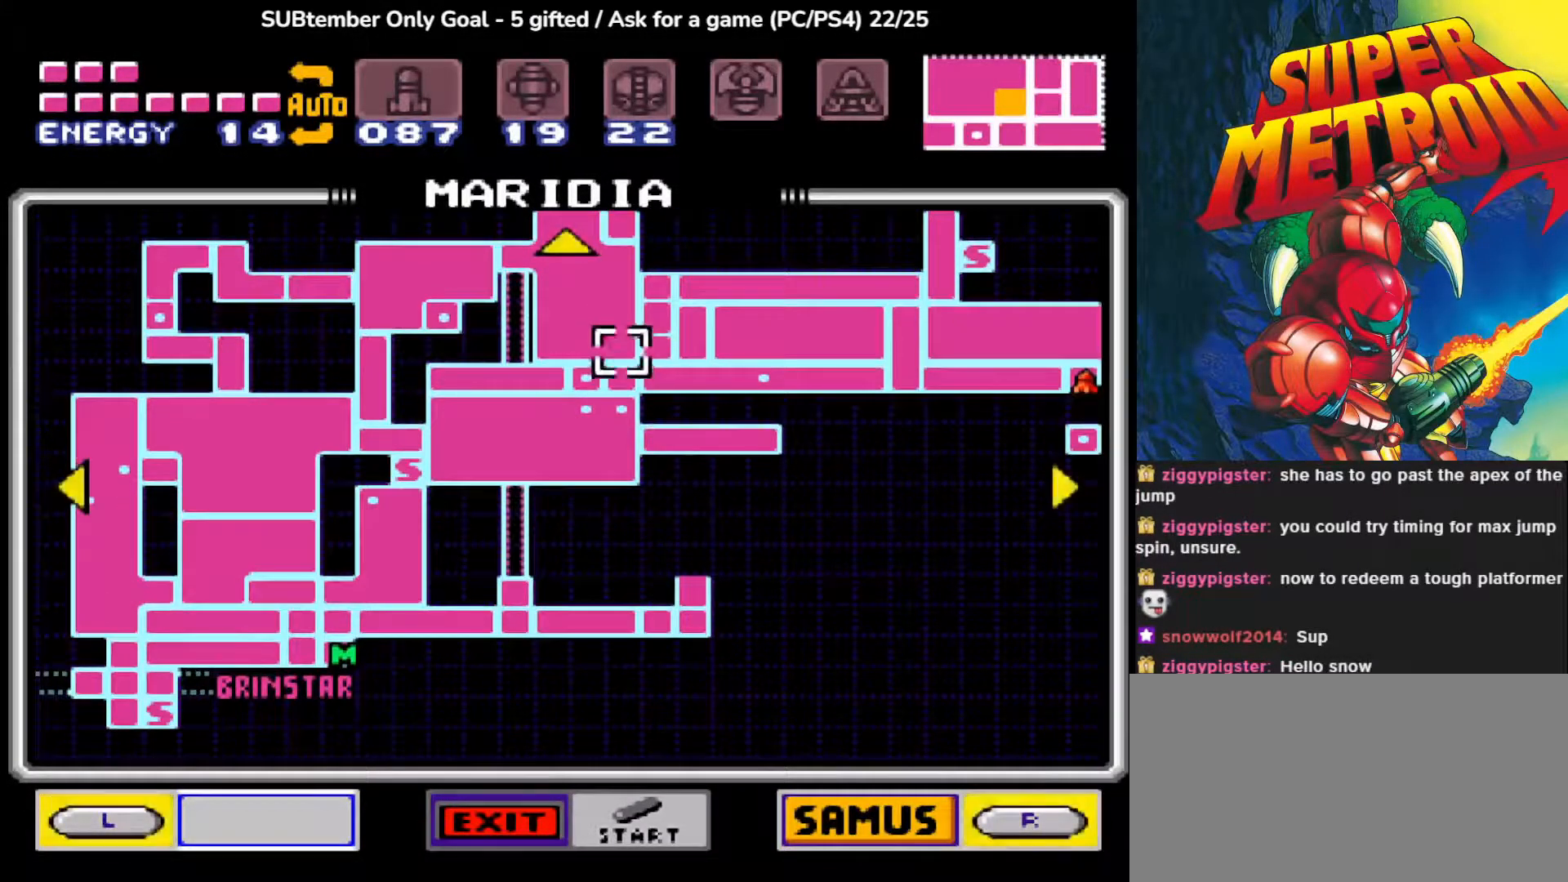
{"buttons": [], "events": []}
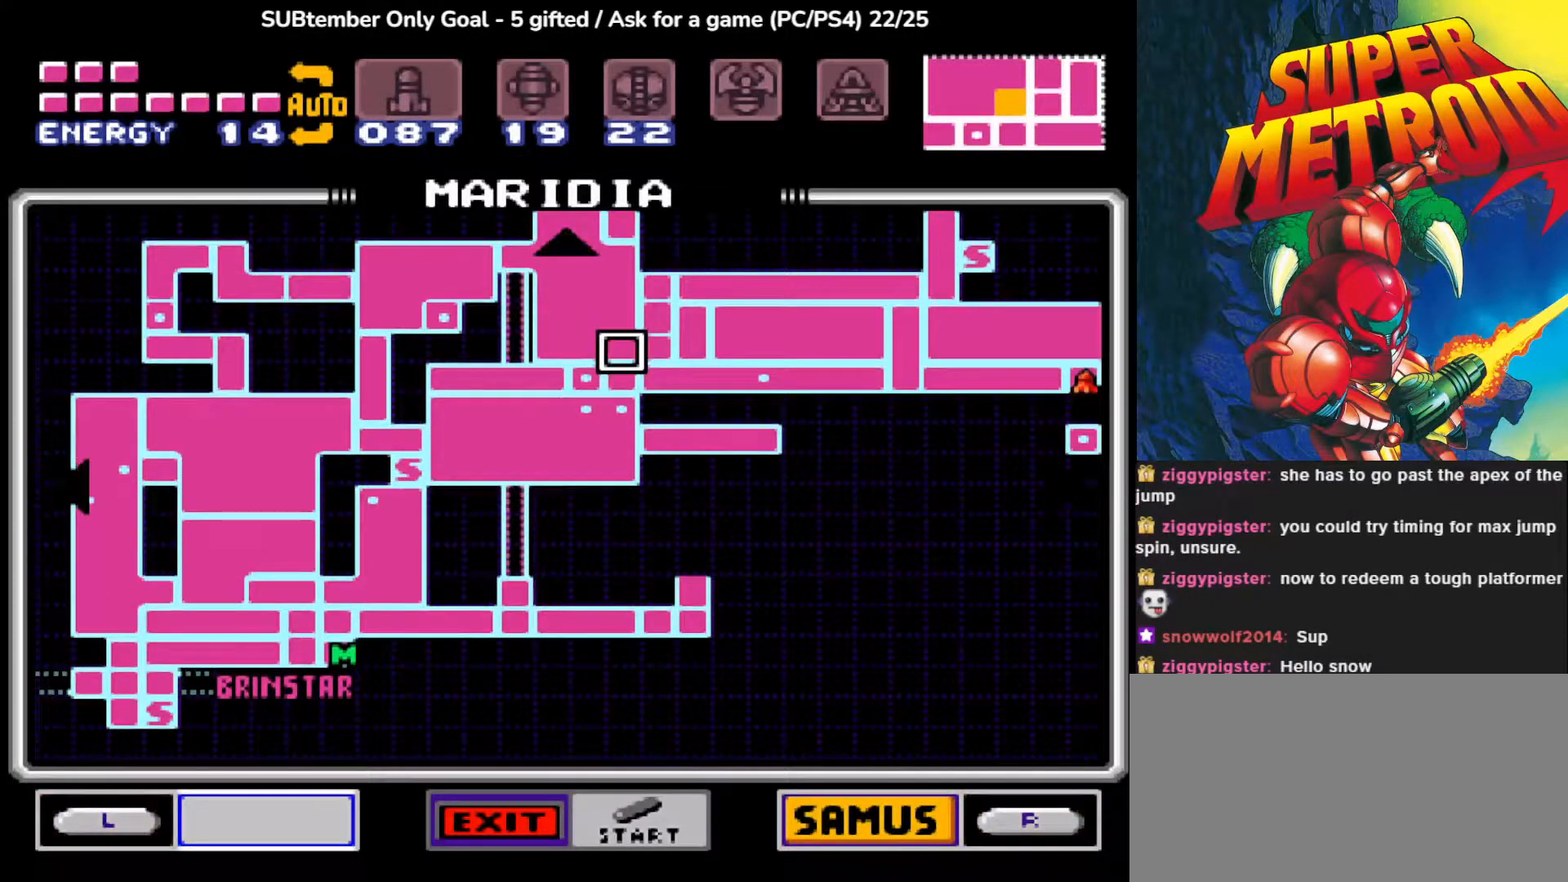
{"buttons": [], "events": []}
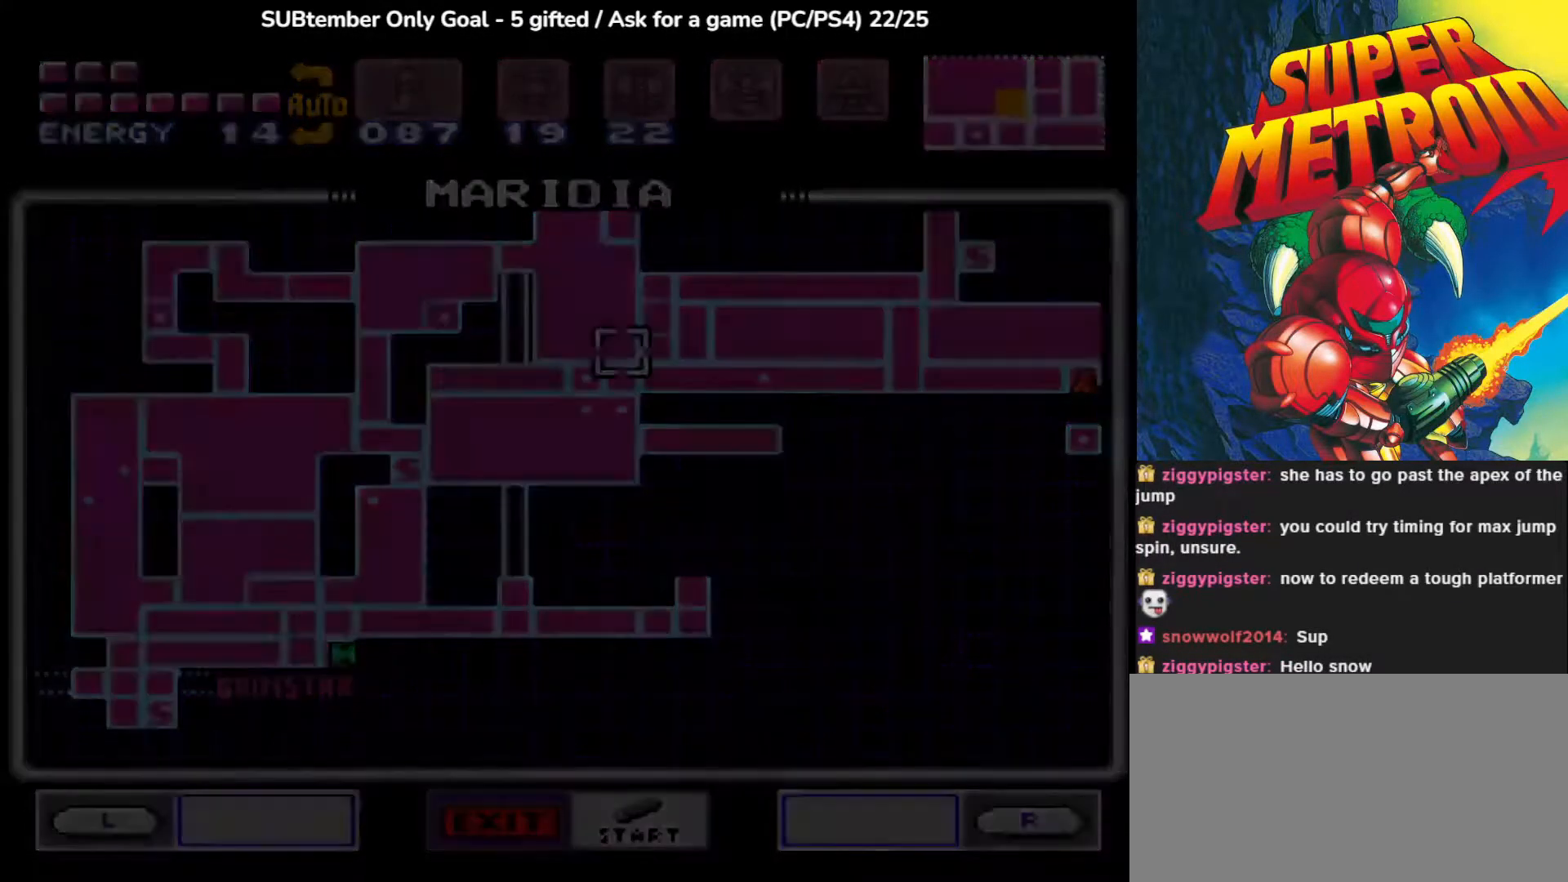
{"buttons": ["DPAD_RIGHT"], "events": [[317, "DPAD_RIGHT", "down"]]}
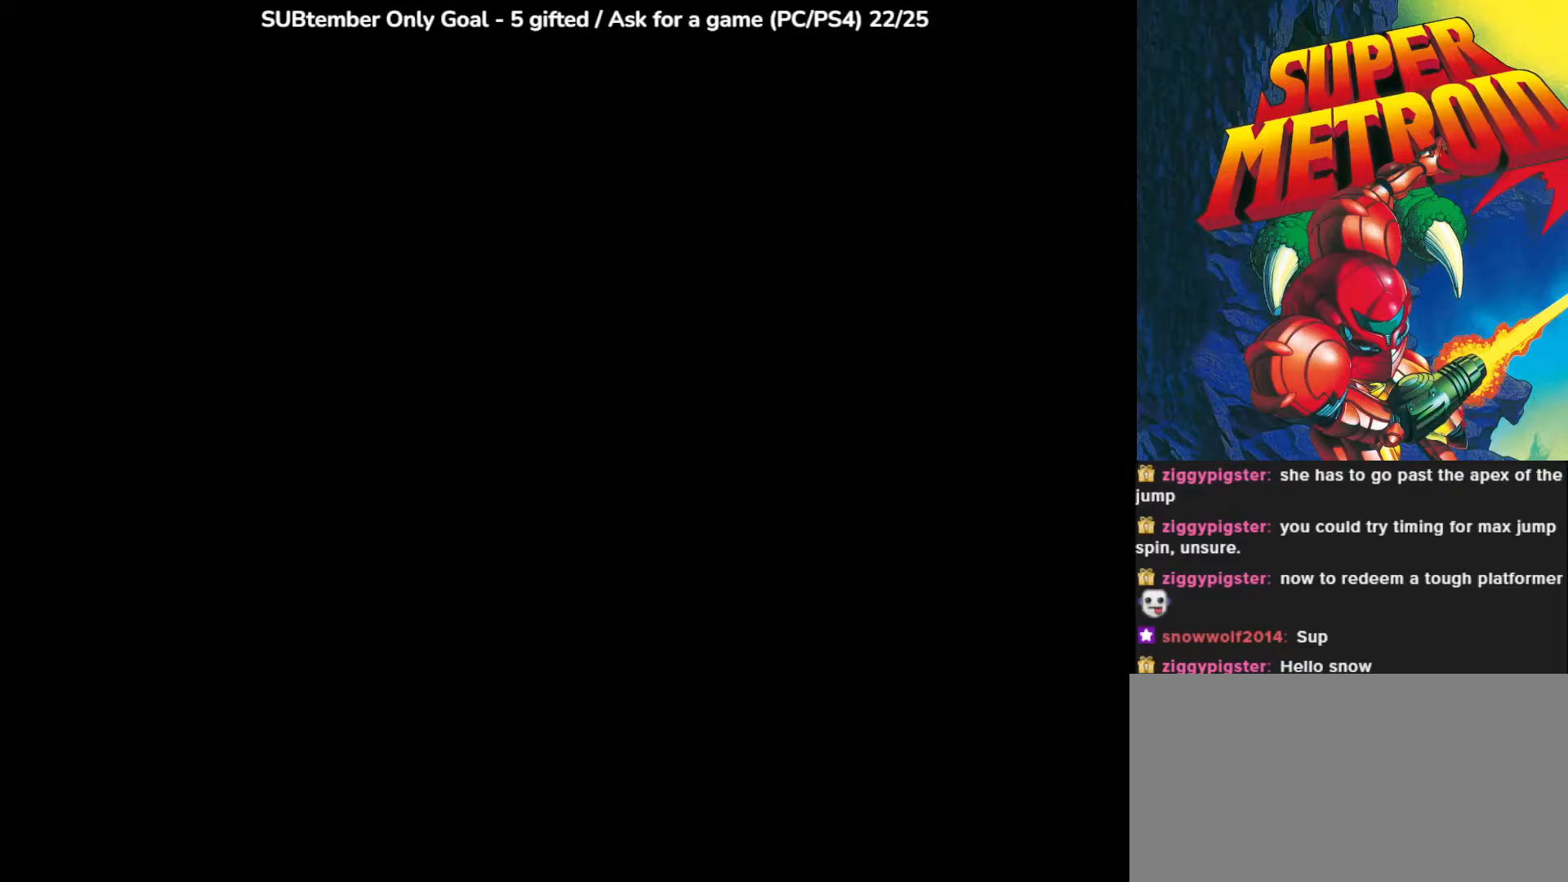
{"buttons": ["DPAD_RIGHT"], "events": []}
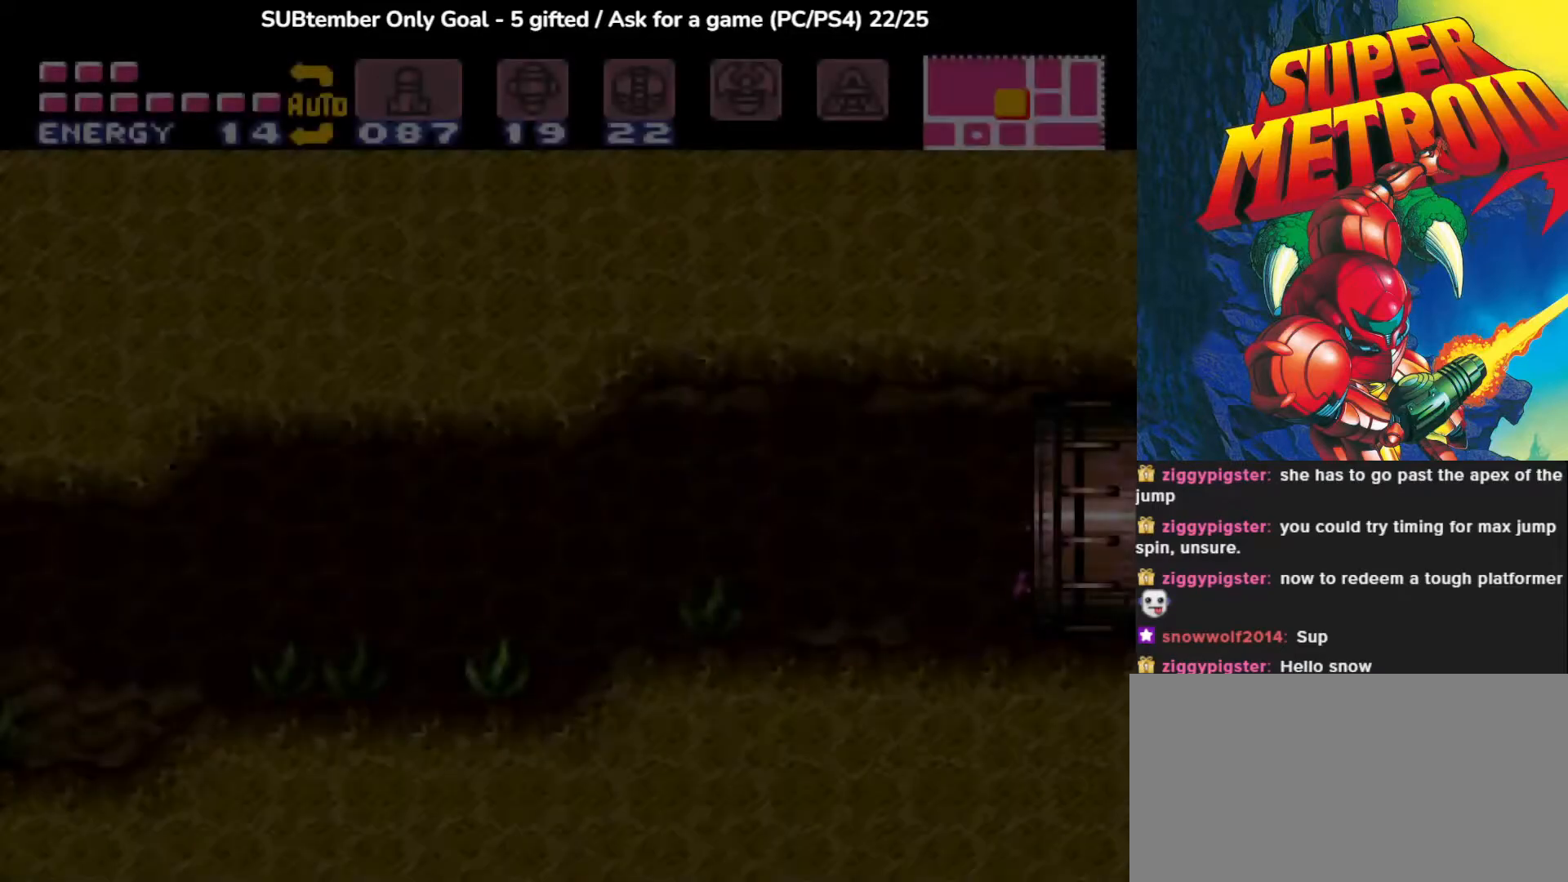
{"buttons": ["DPAD_RIGHT"], "events": []}